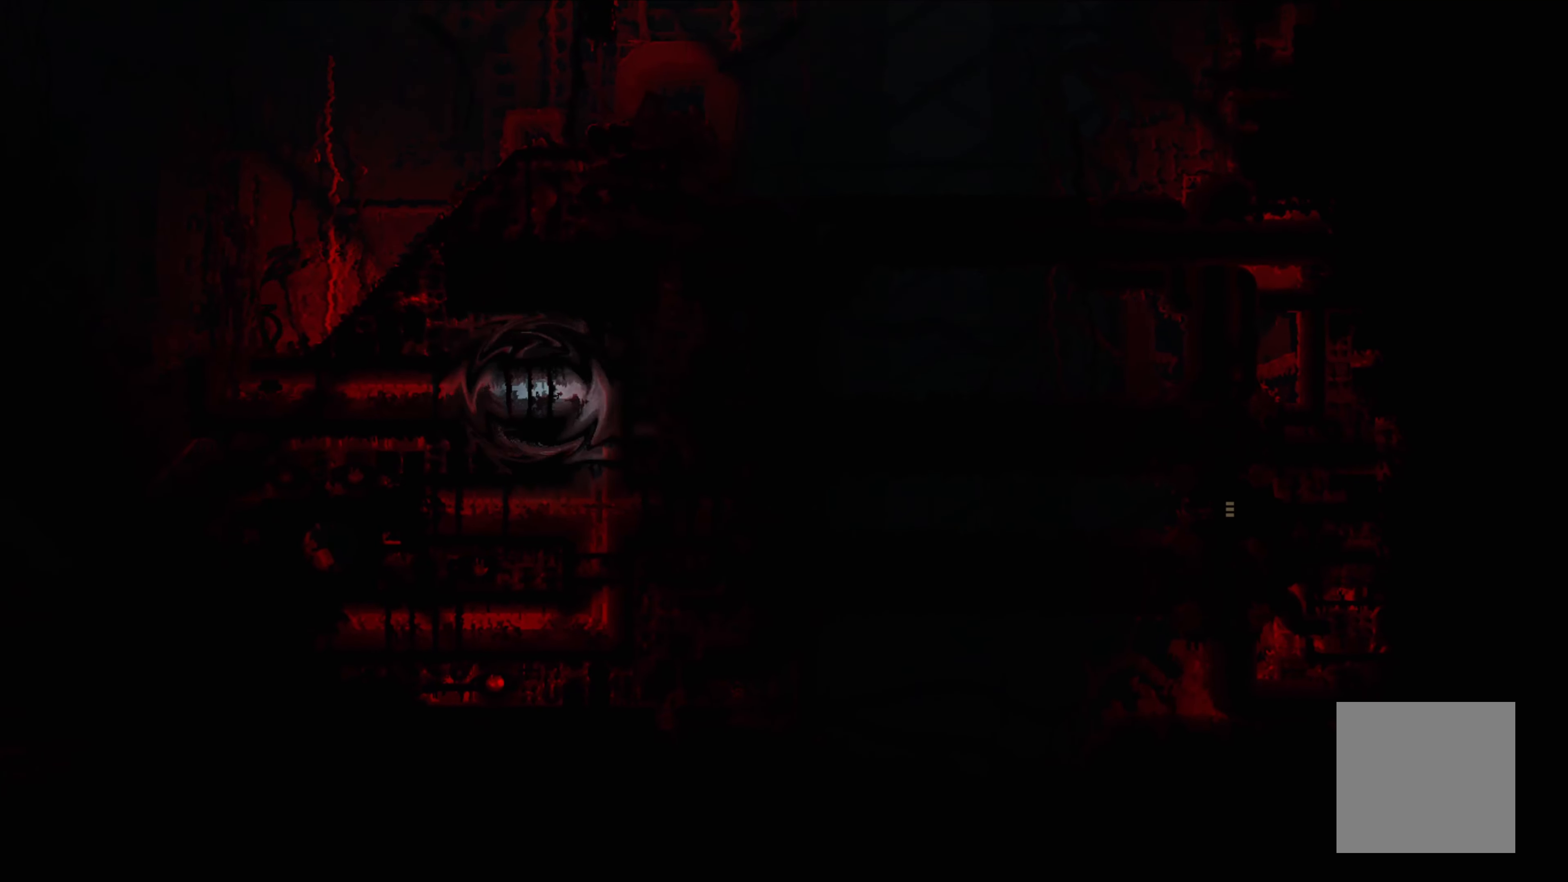
Gameplay with a controller (Xbox layout); each line is a JSON object with the inputs held at the frame after it. "events" lists button and stick changes between this image and that frame as [ms after this image, input, new state], when the widget could be followed in between. Not read: SHARE right_stick.
{"buttons": [], "left_stick": "down", "events": [[167, "left_stick", "down-right"], [300, "left_stick", "down"]]}
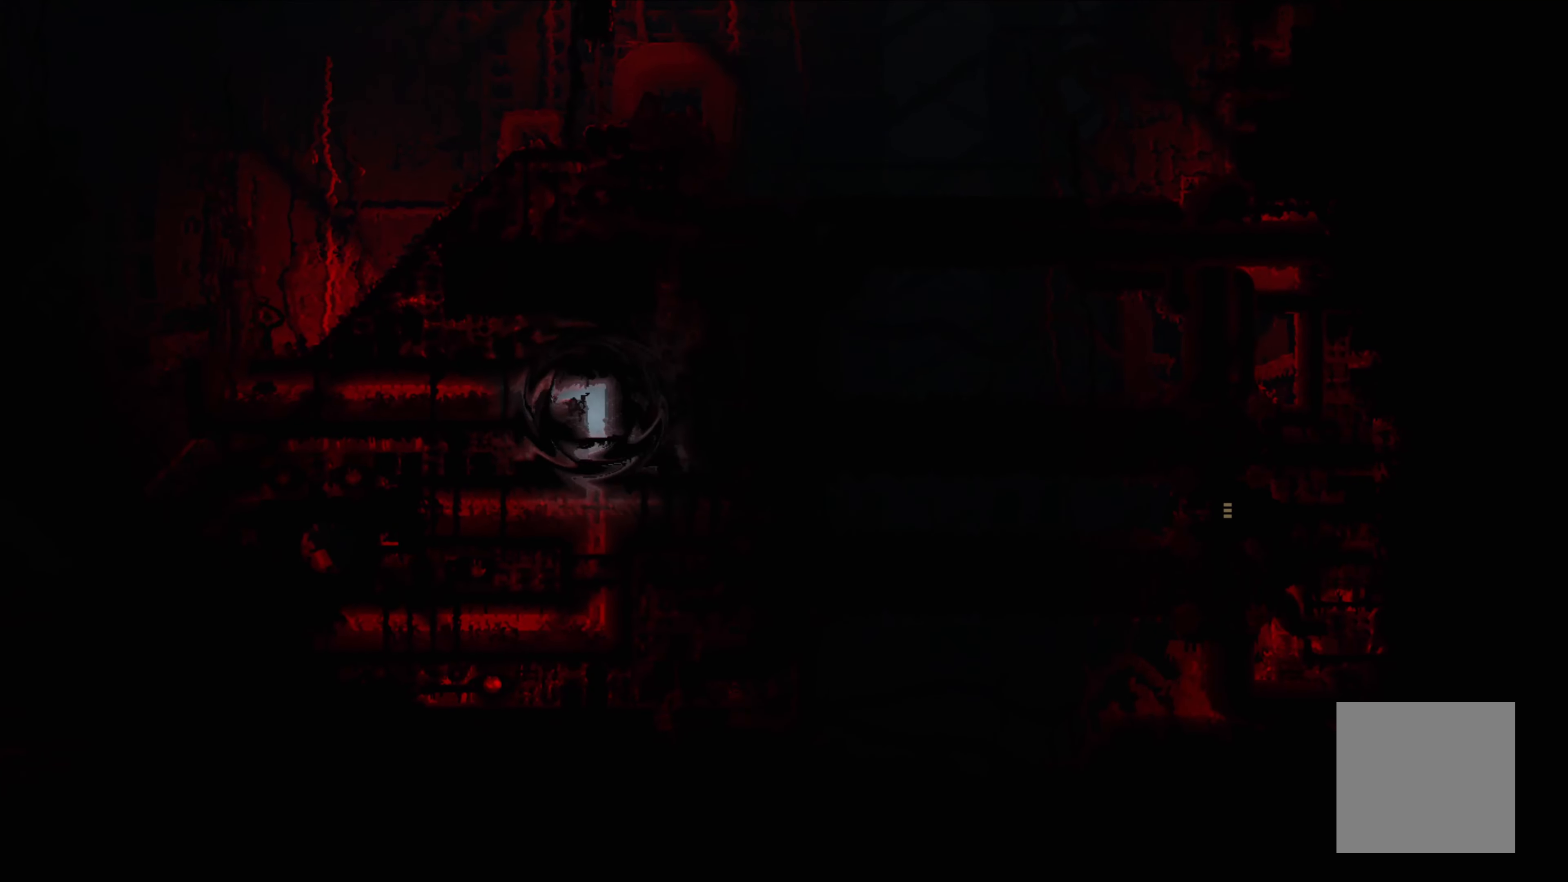
{"buttons": [], "left_stick": "down", "events": []}
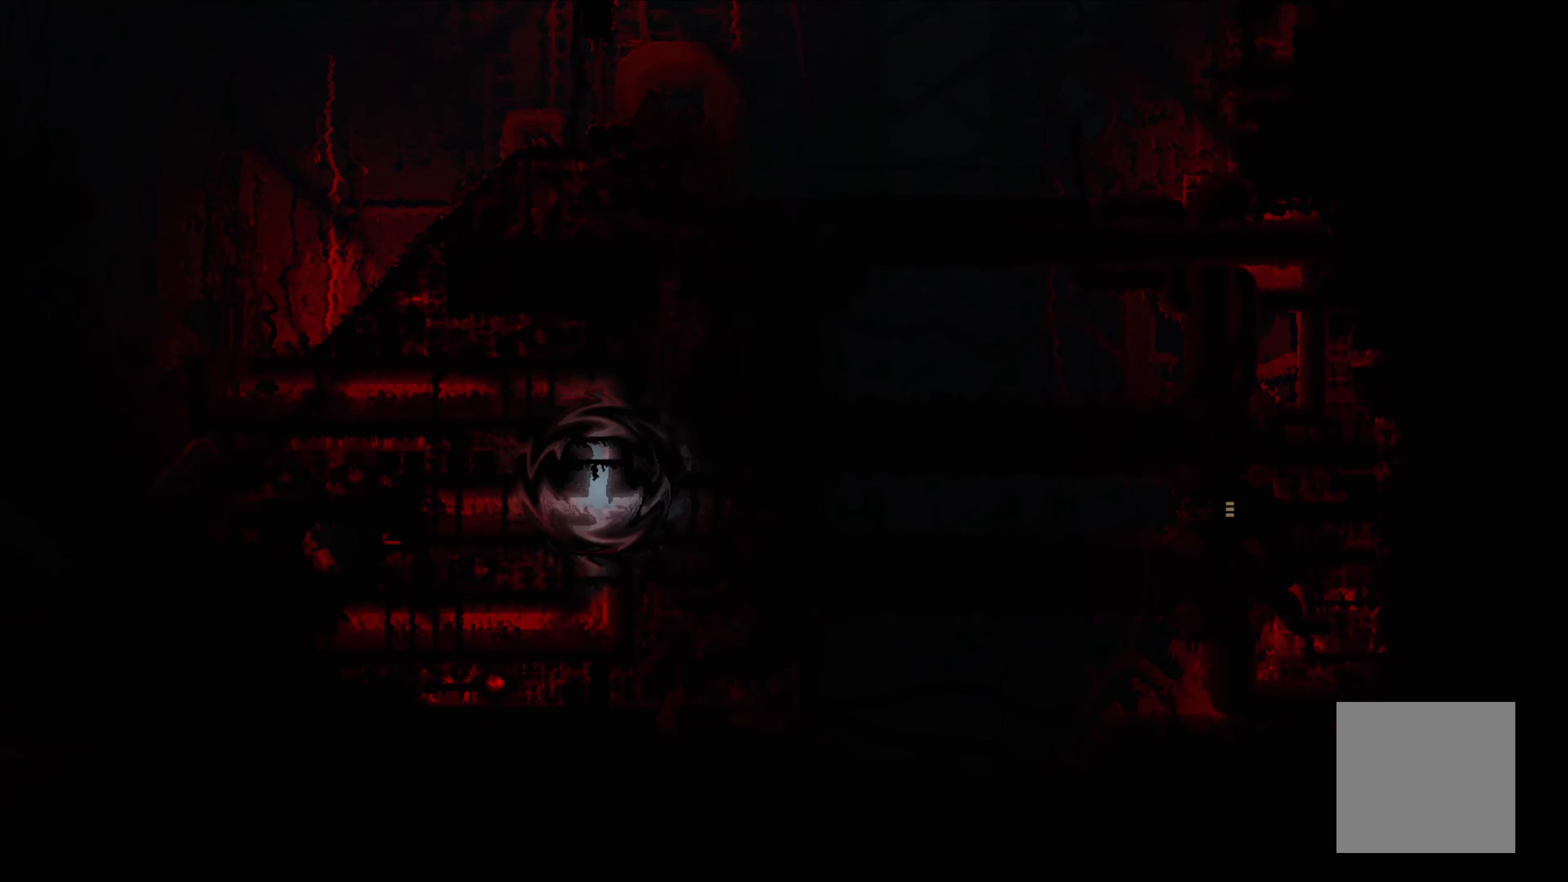
{"buttons": [], "left_stick": "right", "events": [[33, "left_stick", "right"]]}
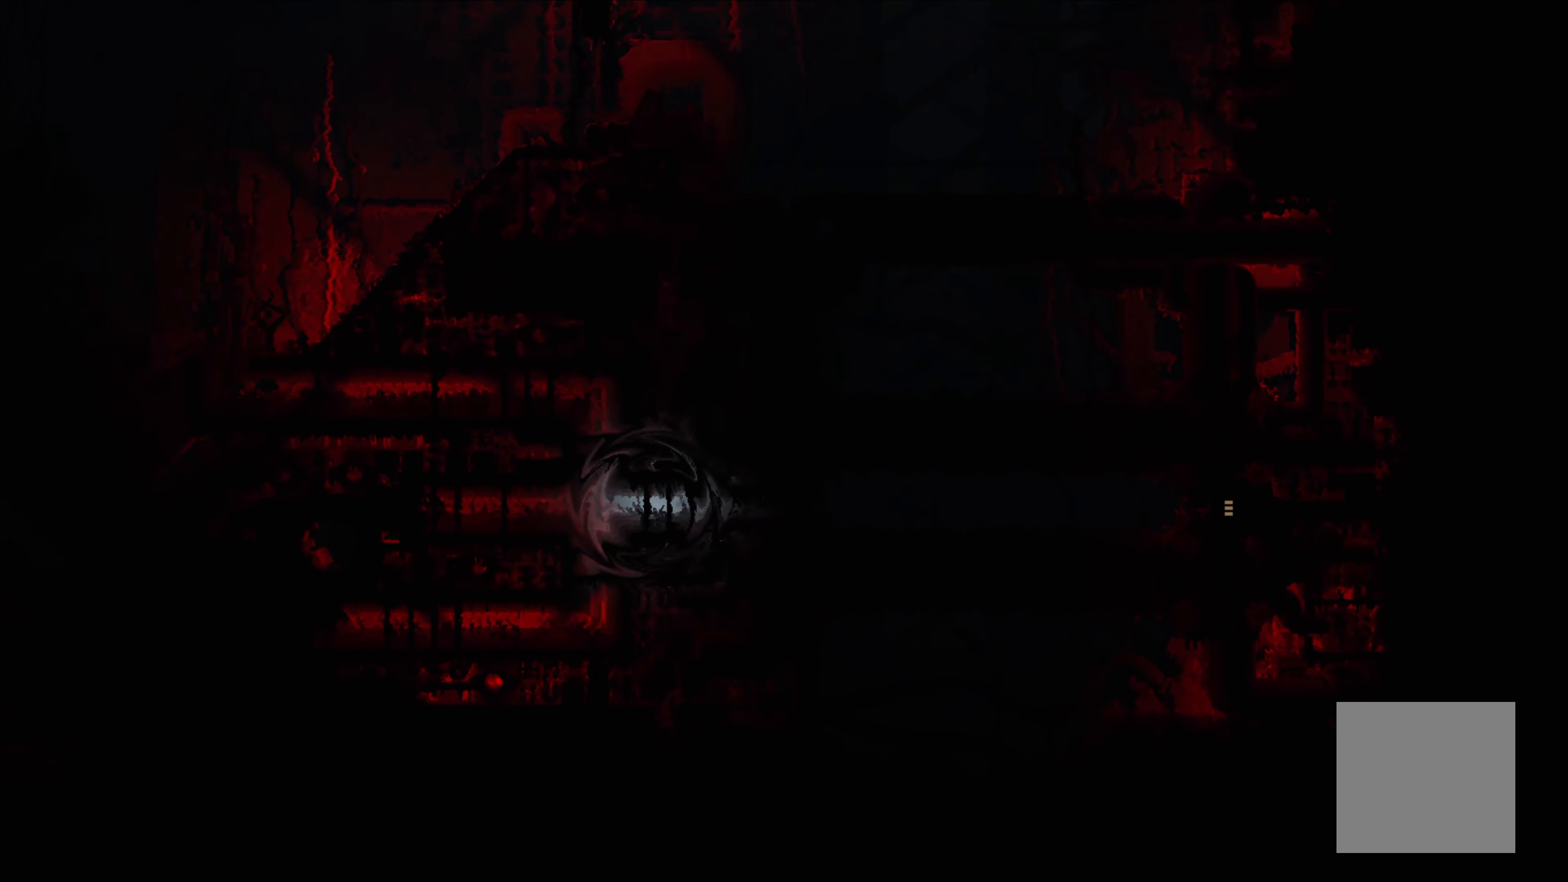
{"buttons": [], "left_stick": "right", "events": []}
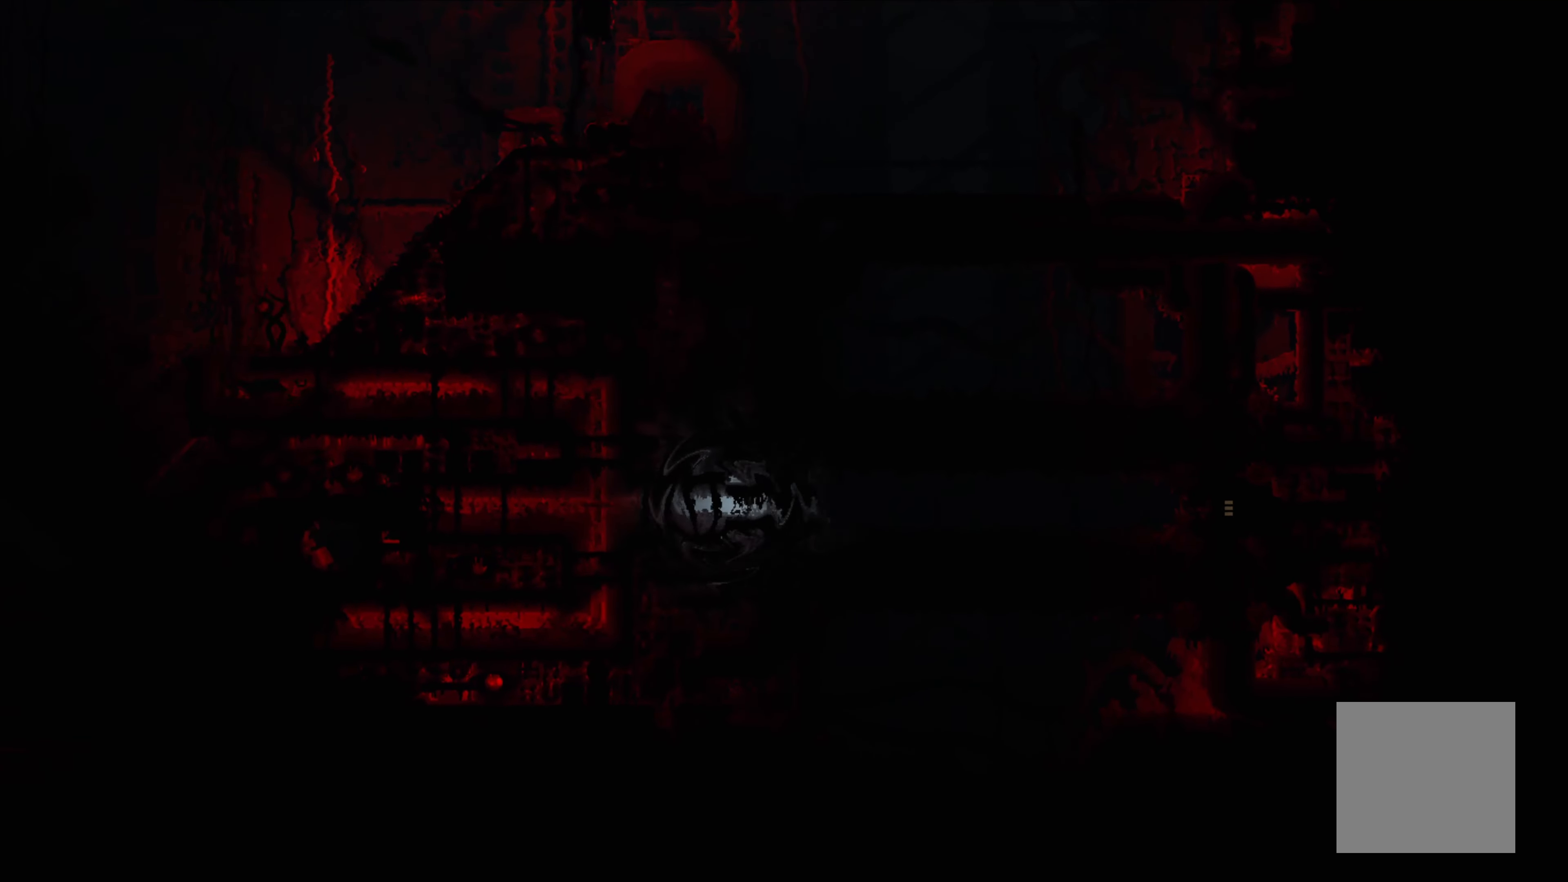
{"buttons": [], "left_stick": "right", "events": []}
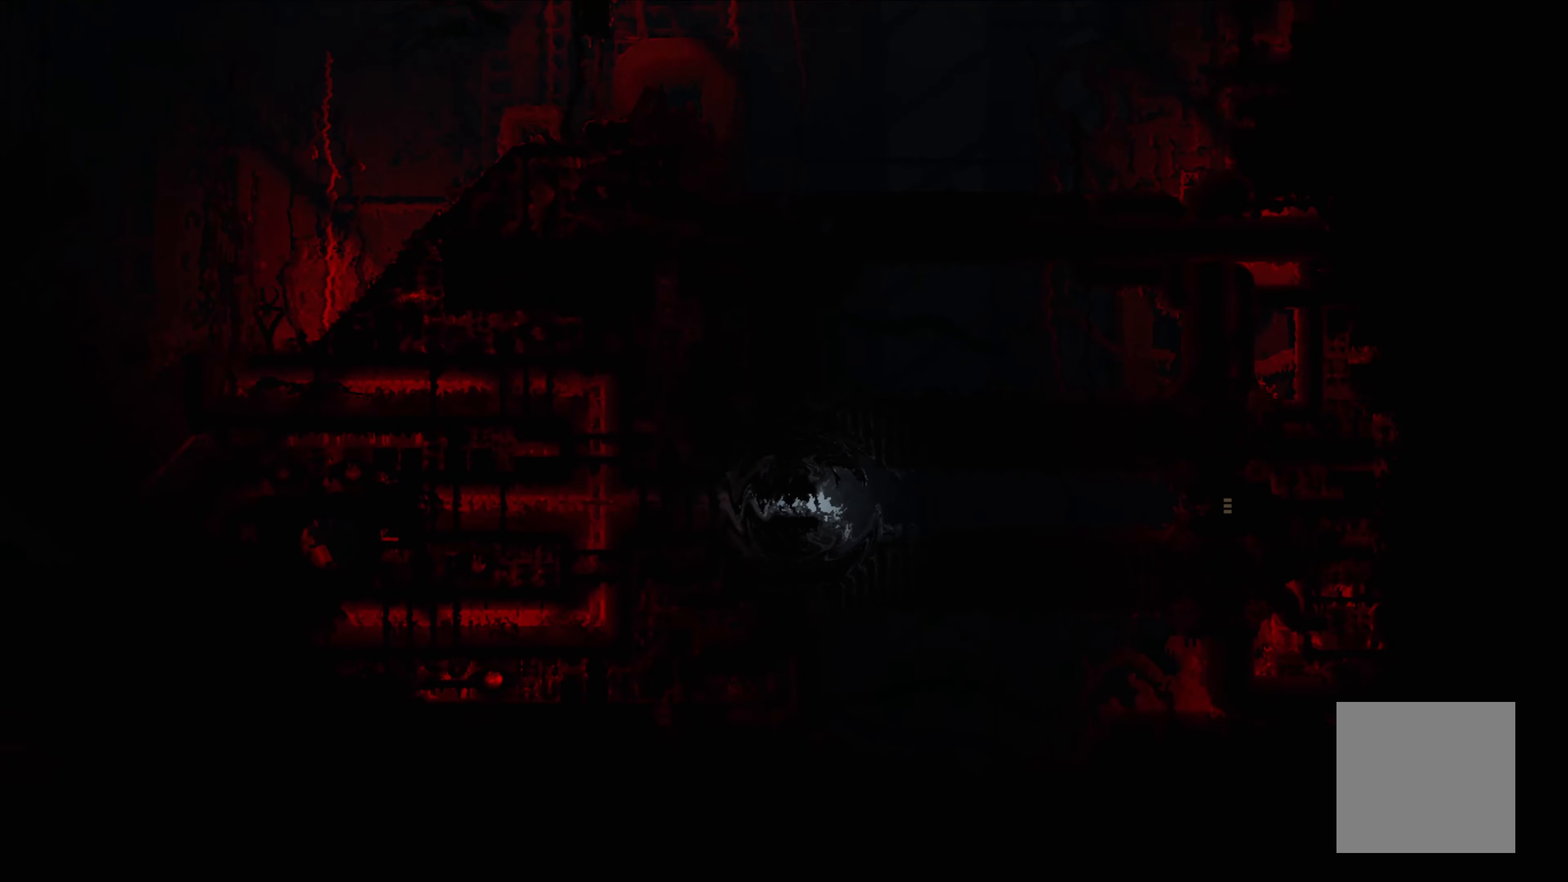
{"buttons": [], "left_stick": "right", "events": []}
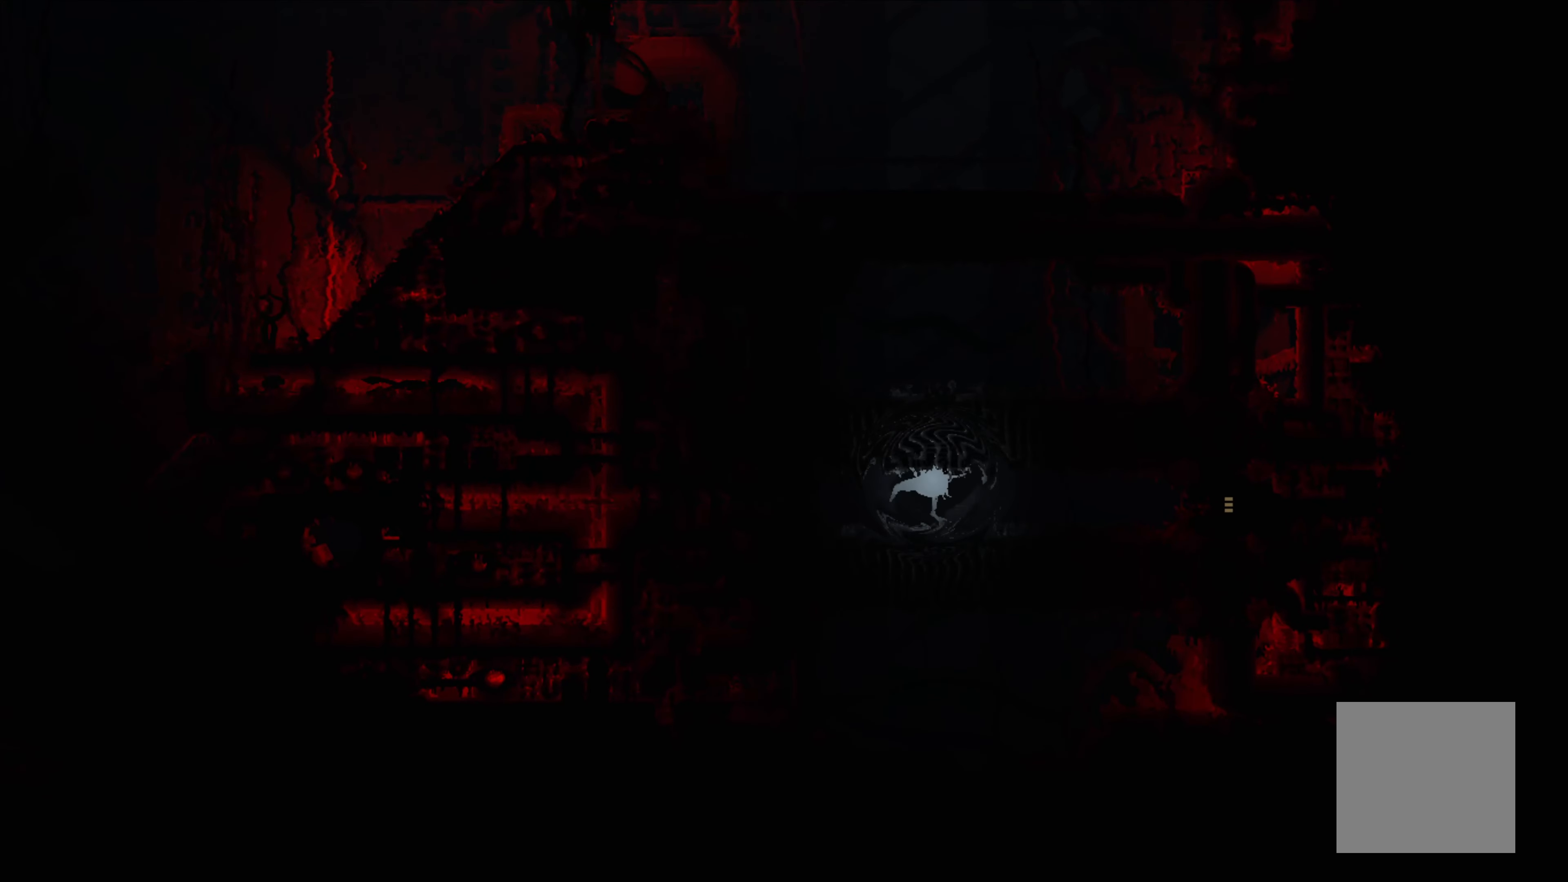
{"buttons": [], "left_stick": "down-right", "events": [[434, "left_stick", "down-right"]]}
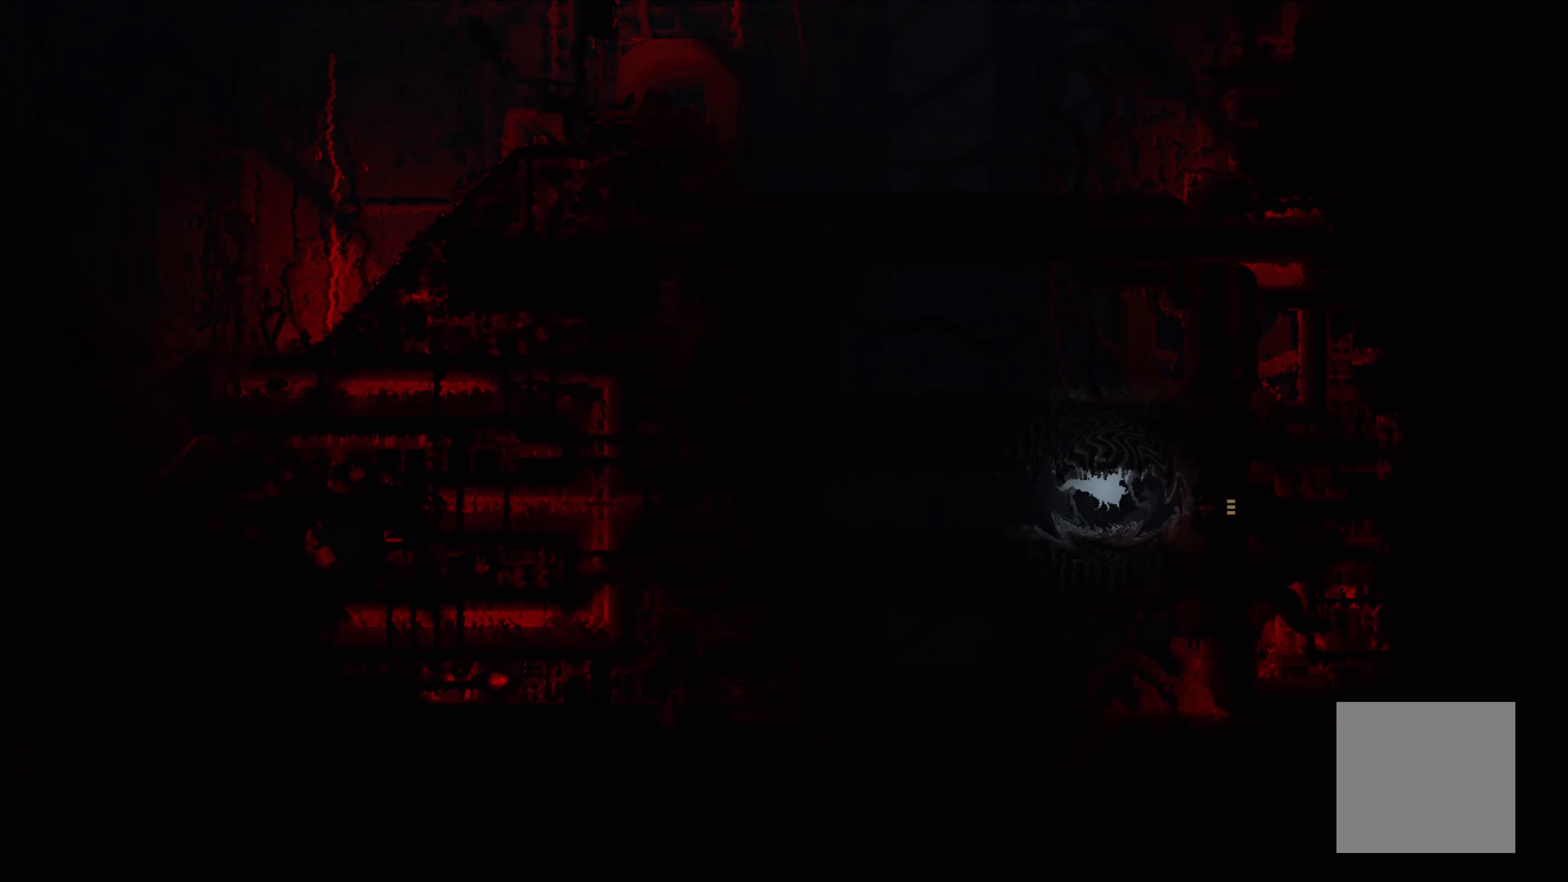
{"buttons": [], "left_stick": "right", "events": [[317, "left_stick", "right"]]}
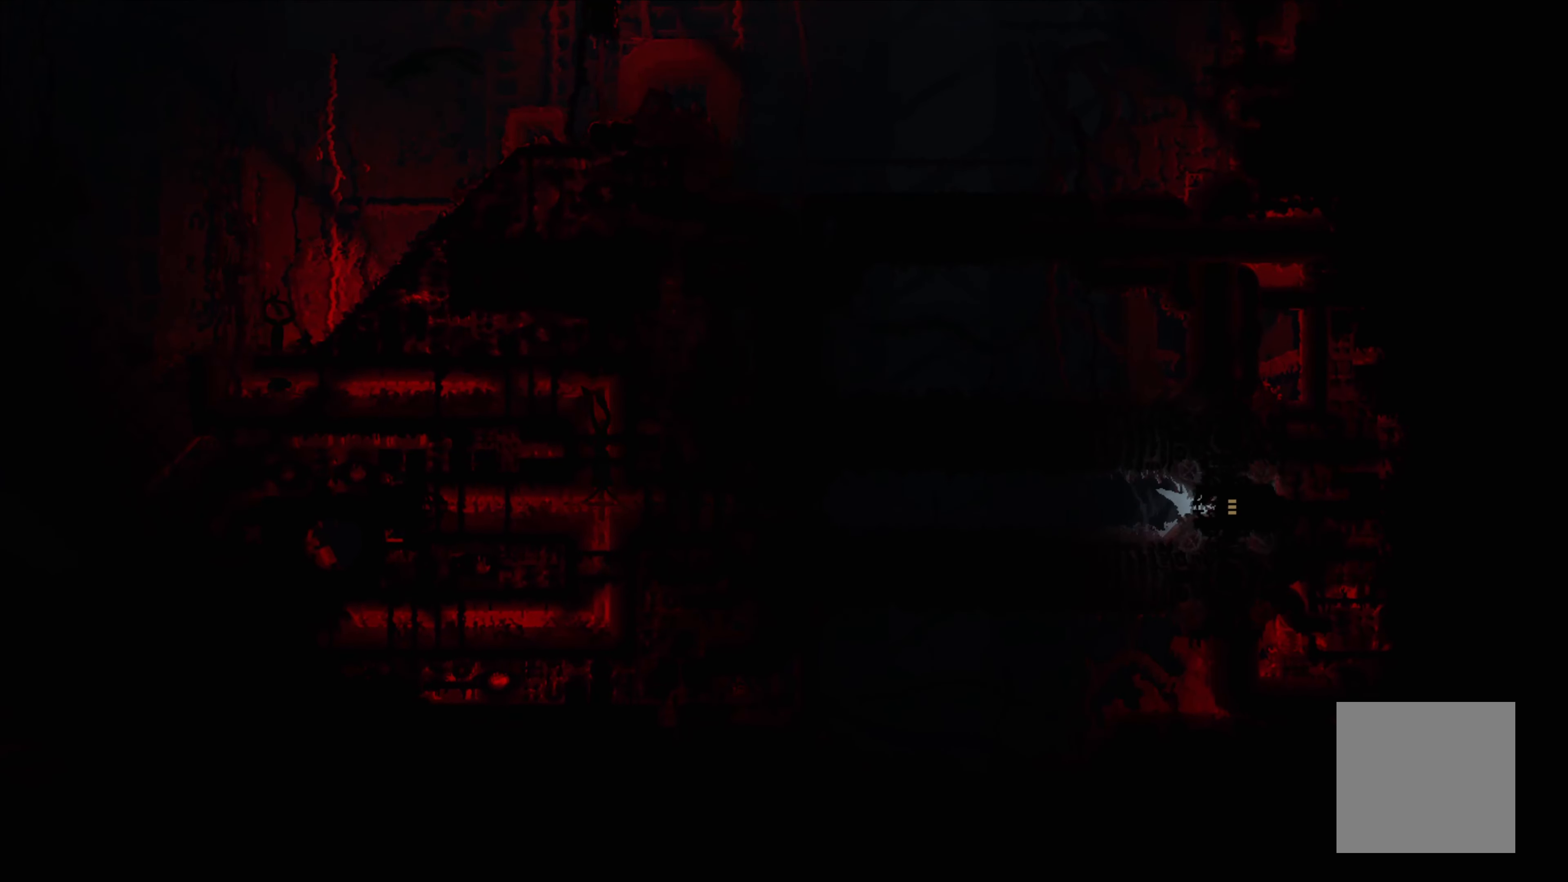
{"buttons": [], "left_stick": "right", "events": []}
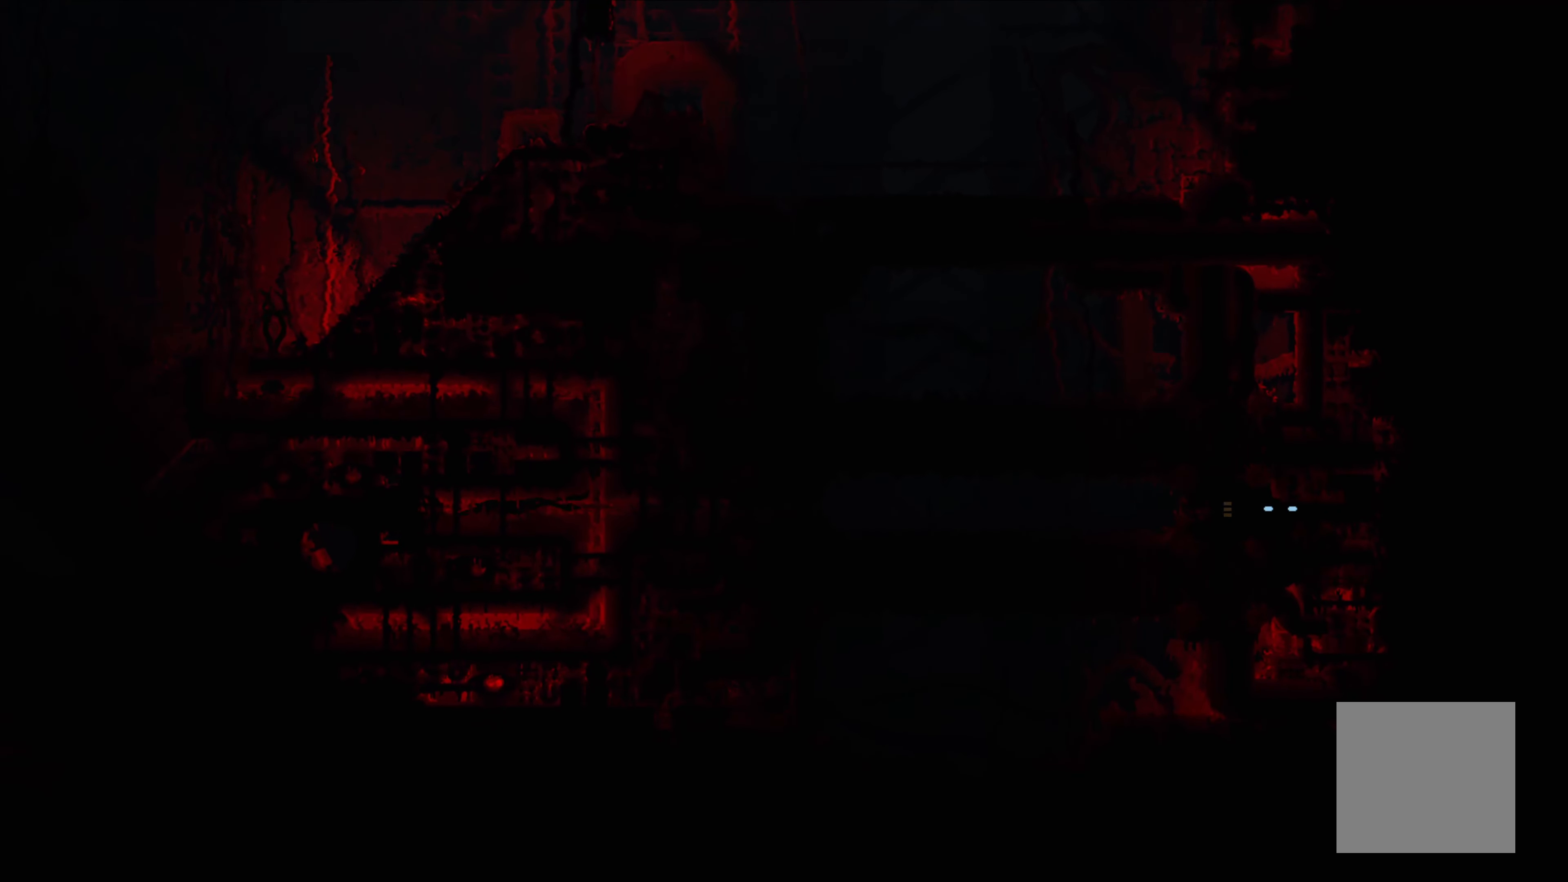
{"buttons": [], "left_stick": "center", "events": [[134, "left_stick", "center"]]}
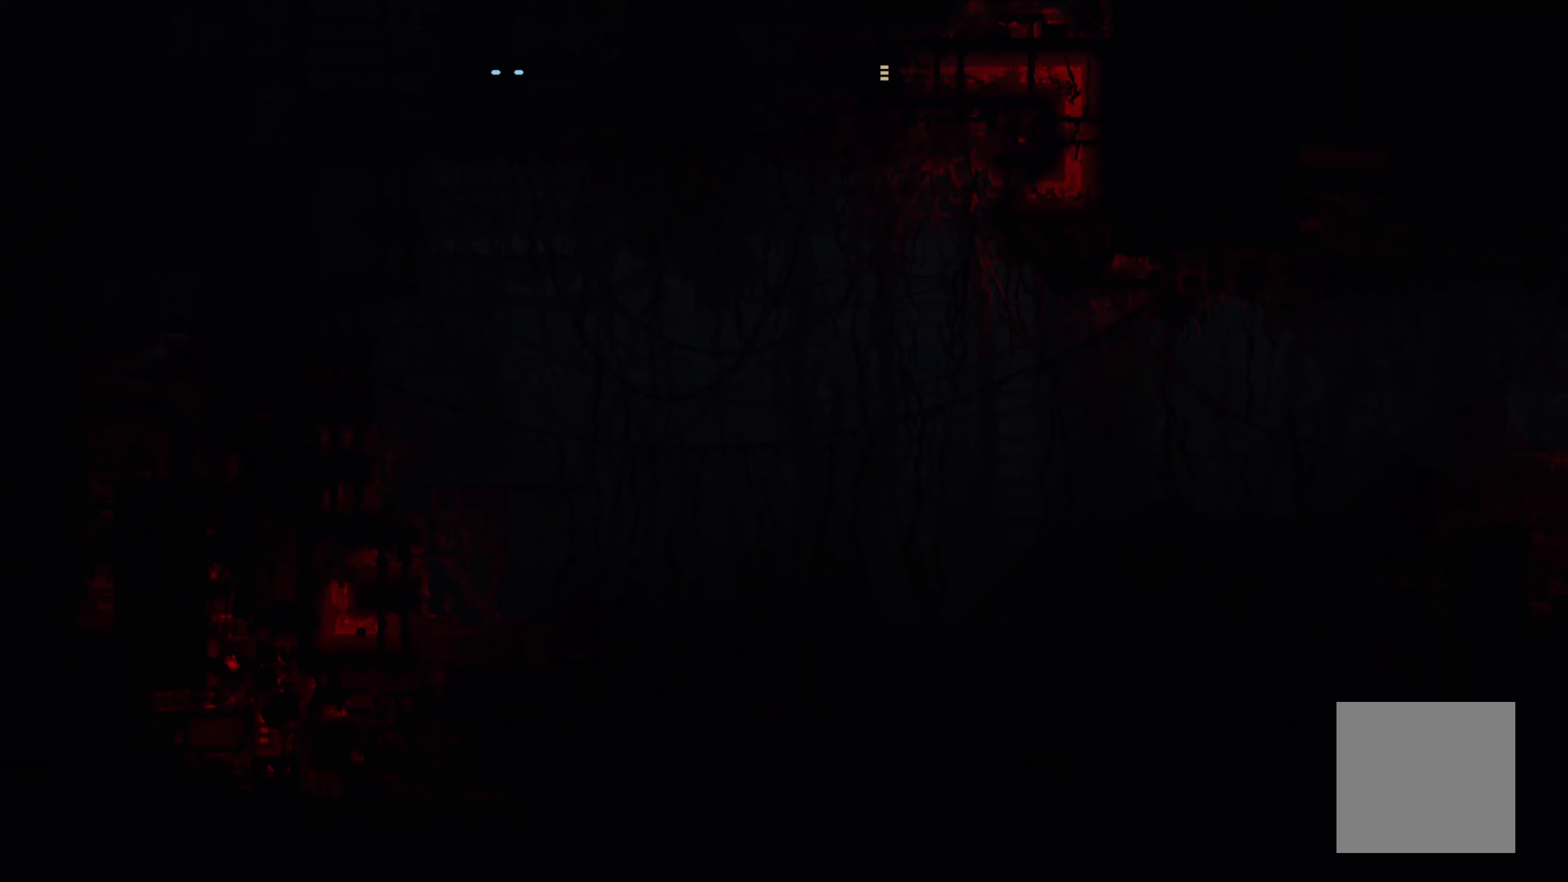
{"buttons": [], "left_stick": "right", "events": [[284, "left_stick", "right"]]}
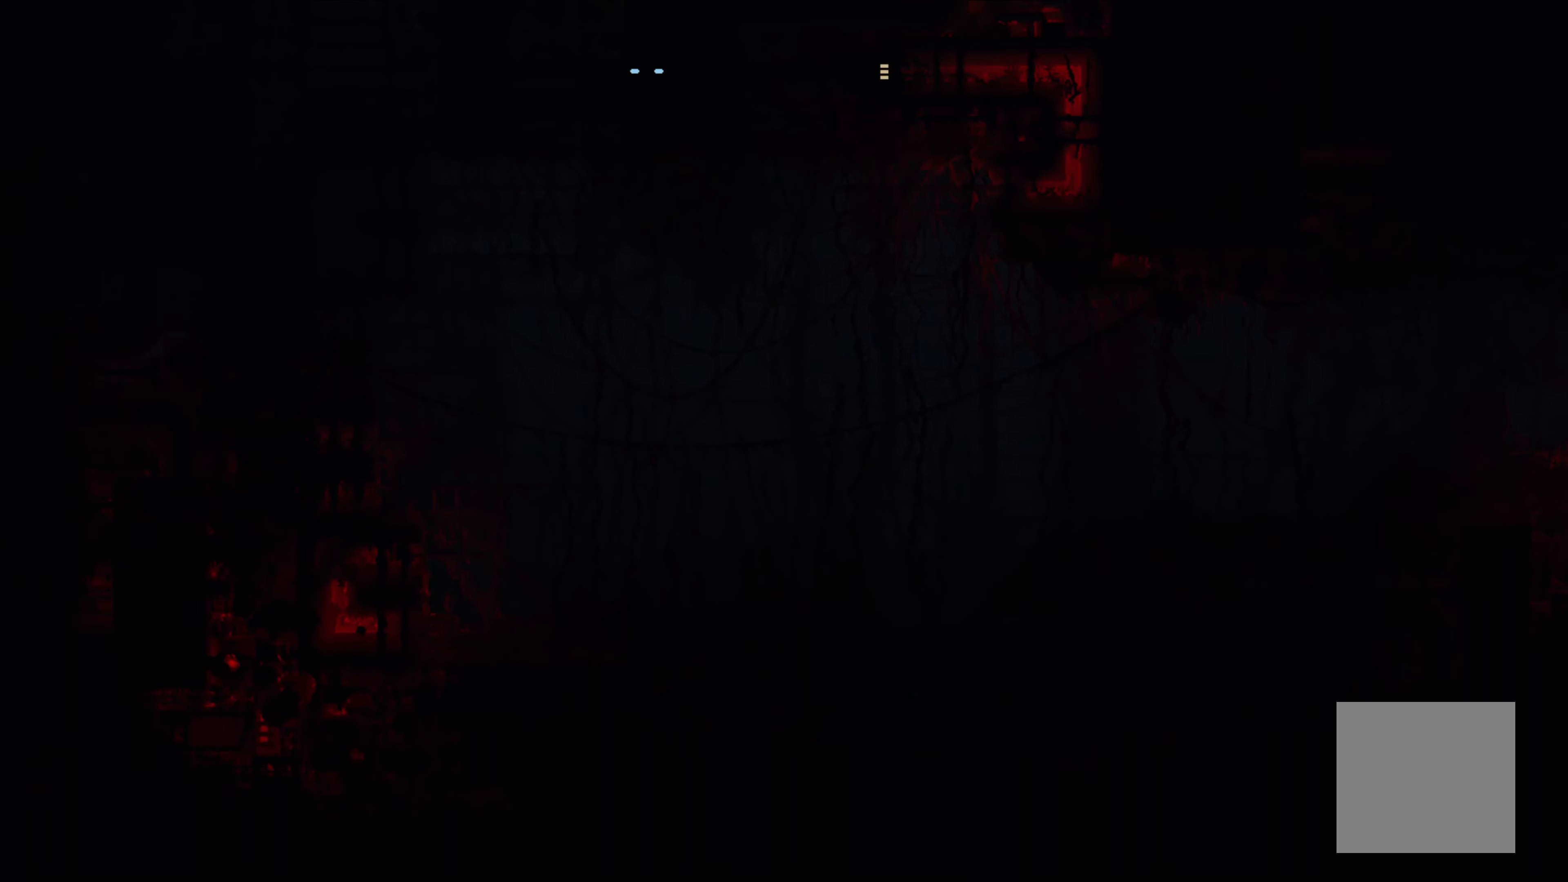
{"buttons": [], "left_stick": "right", "events": []}
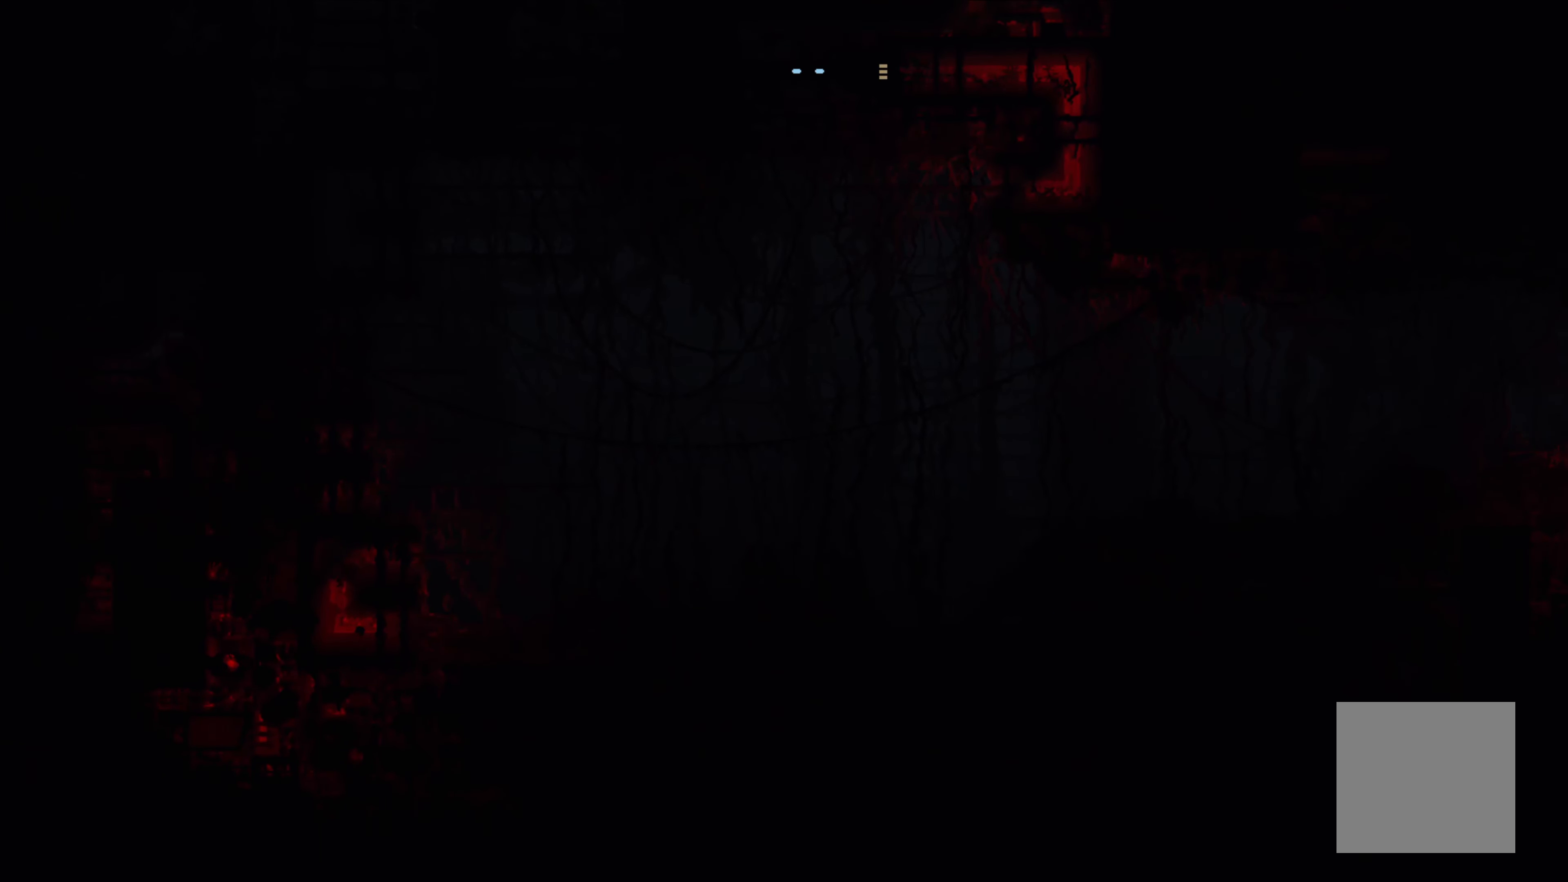
{"buttons": [], "left_stick": "right", "events": []}
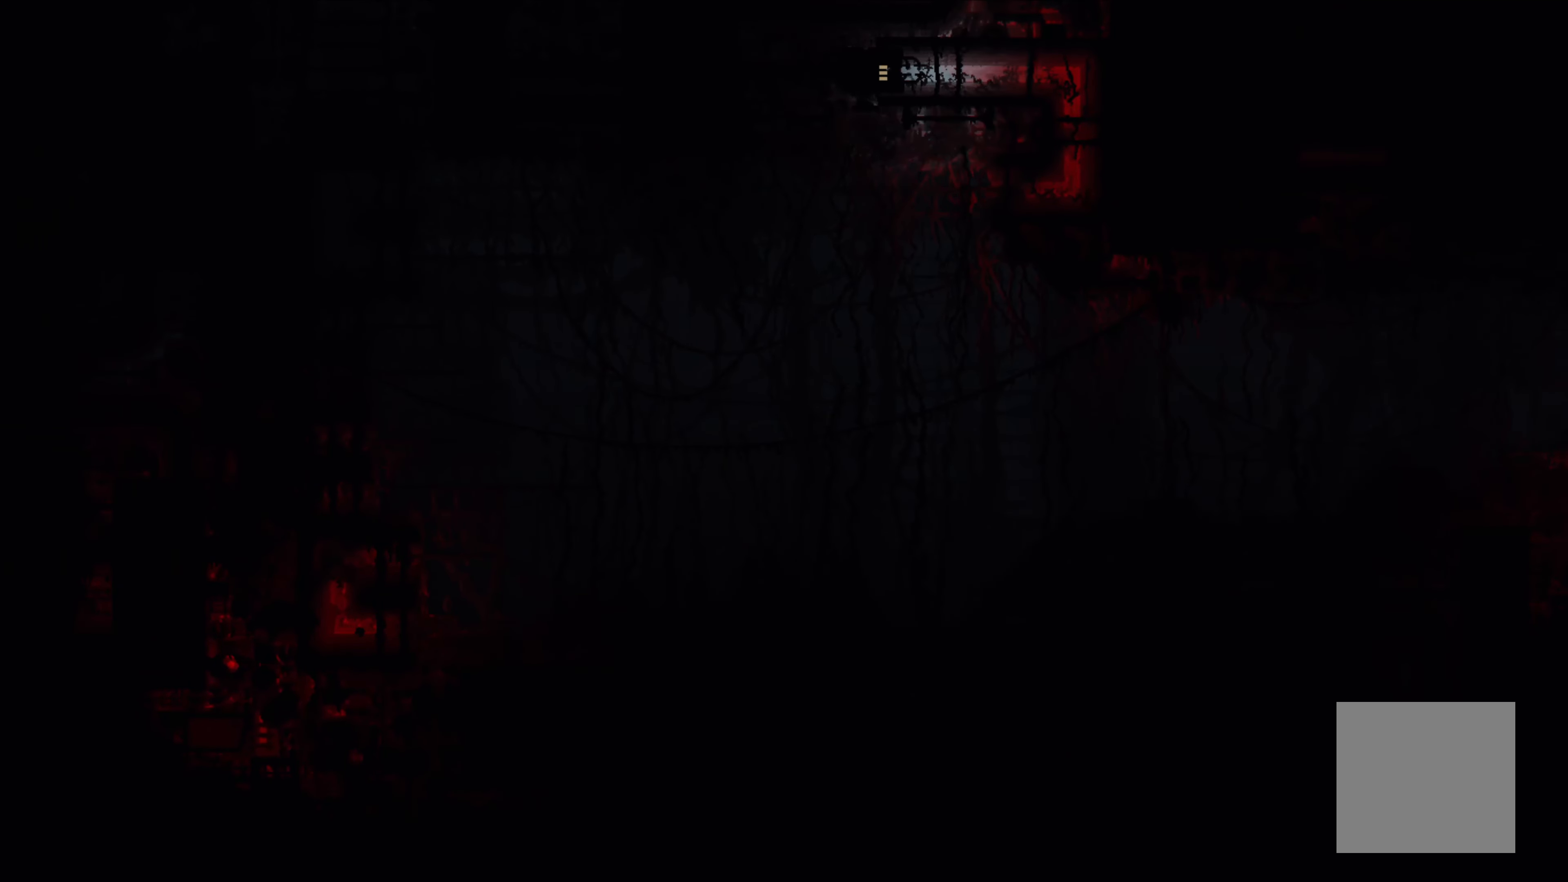
{"buttons": [], "left_stick": "right", "events": []}
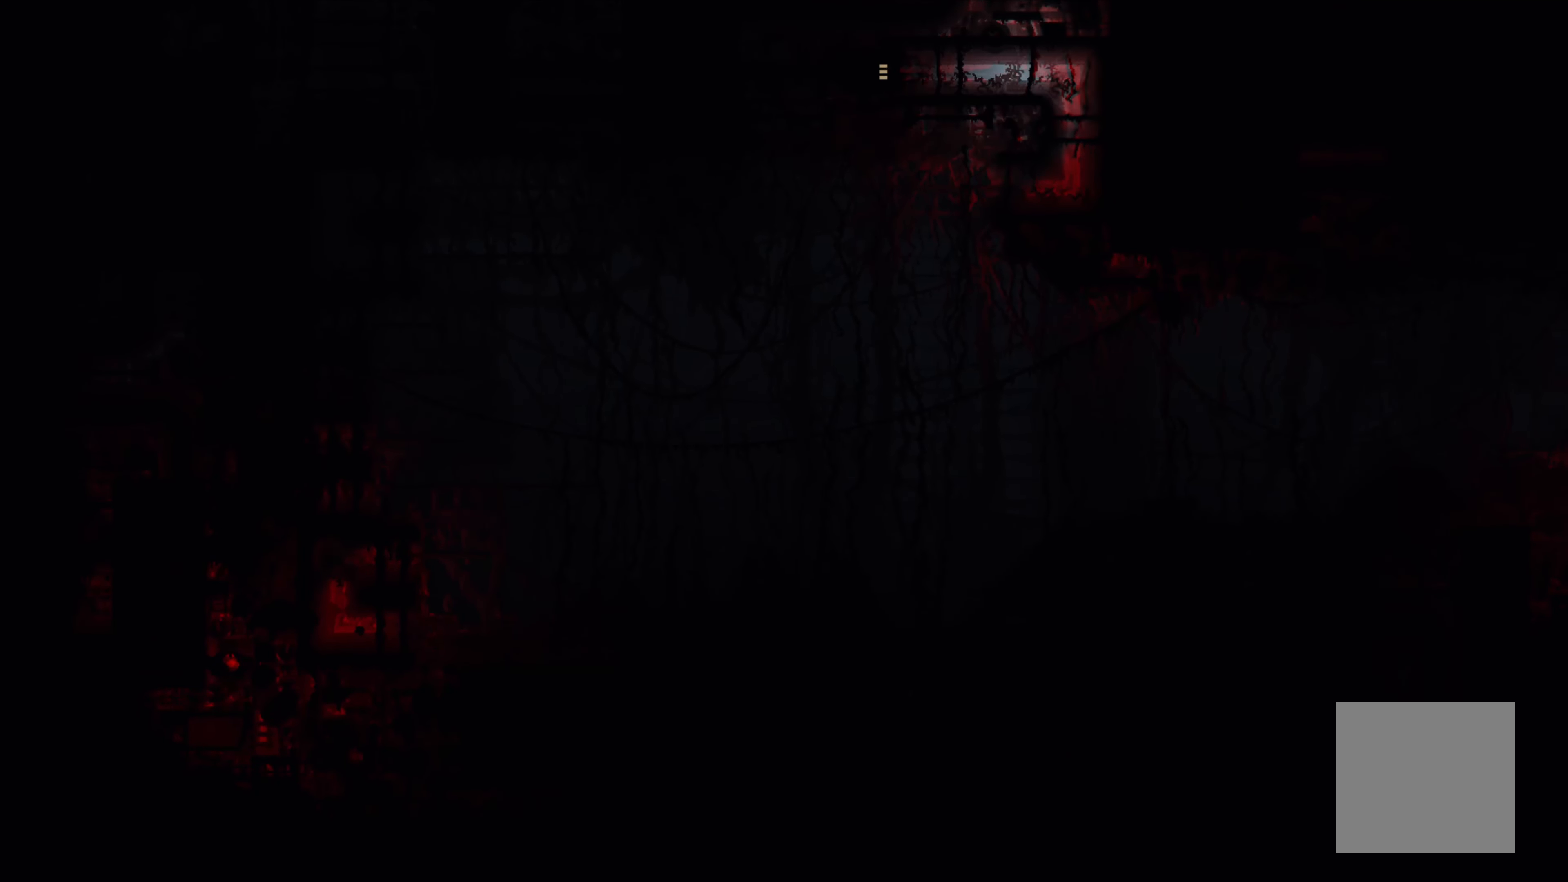
{"buttons": [], "left_stick": "down", "events": [[233, "left_stick", "down-right"], [416, "left_stick", "down"]]}
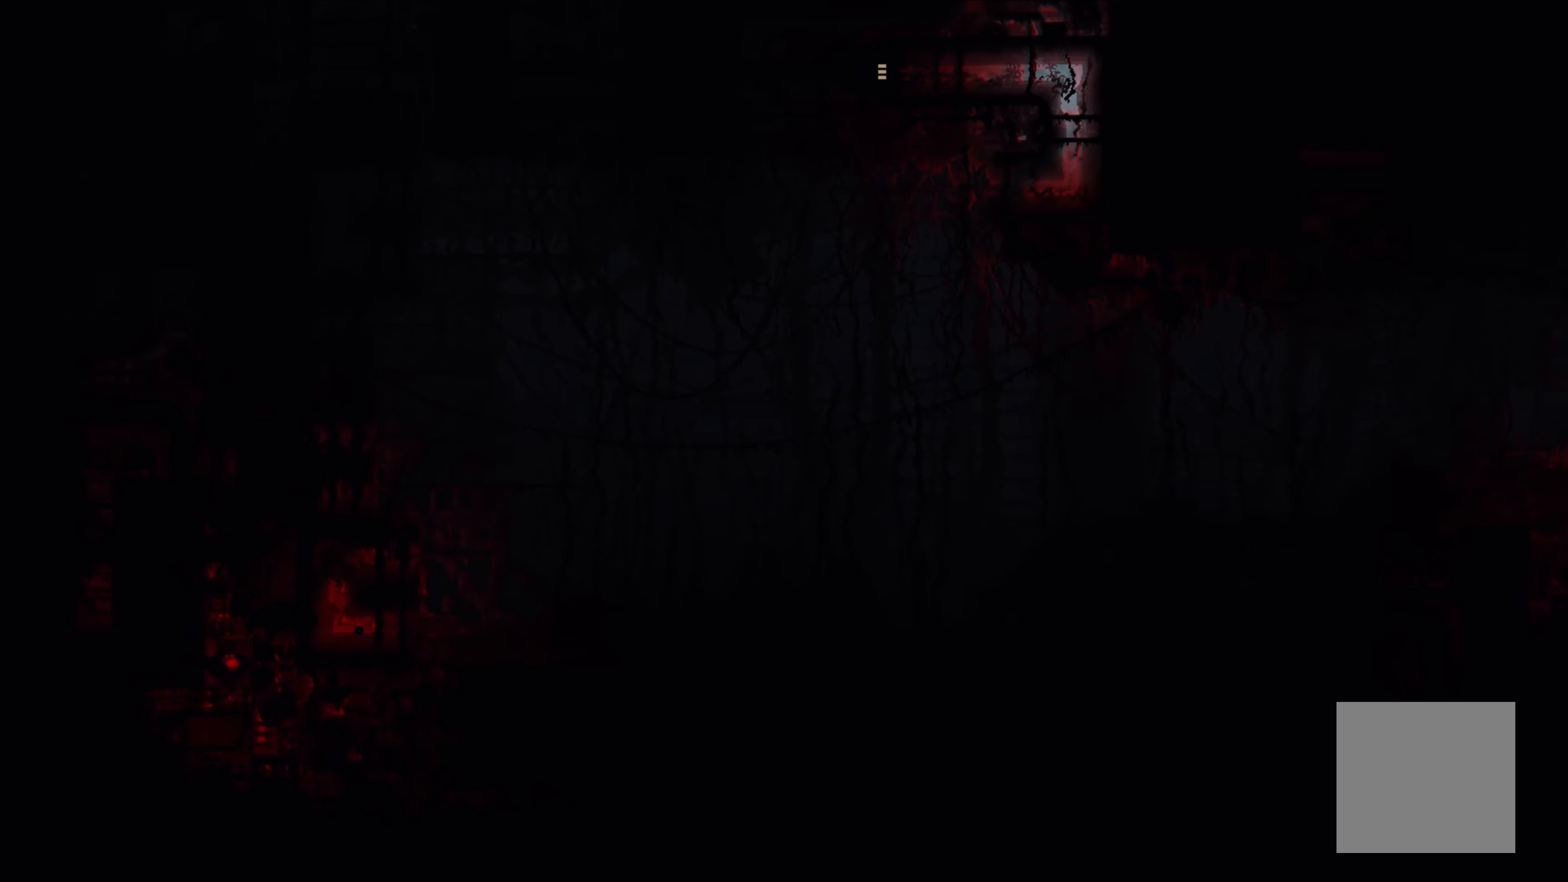
{"buttons": [], "left_stick": "down", "events": []}
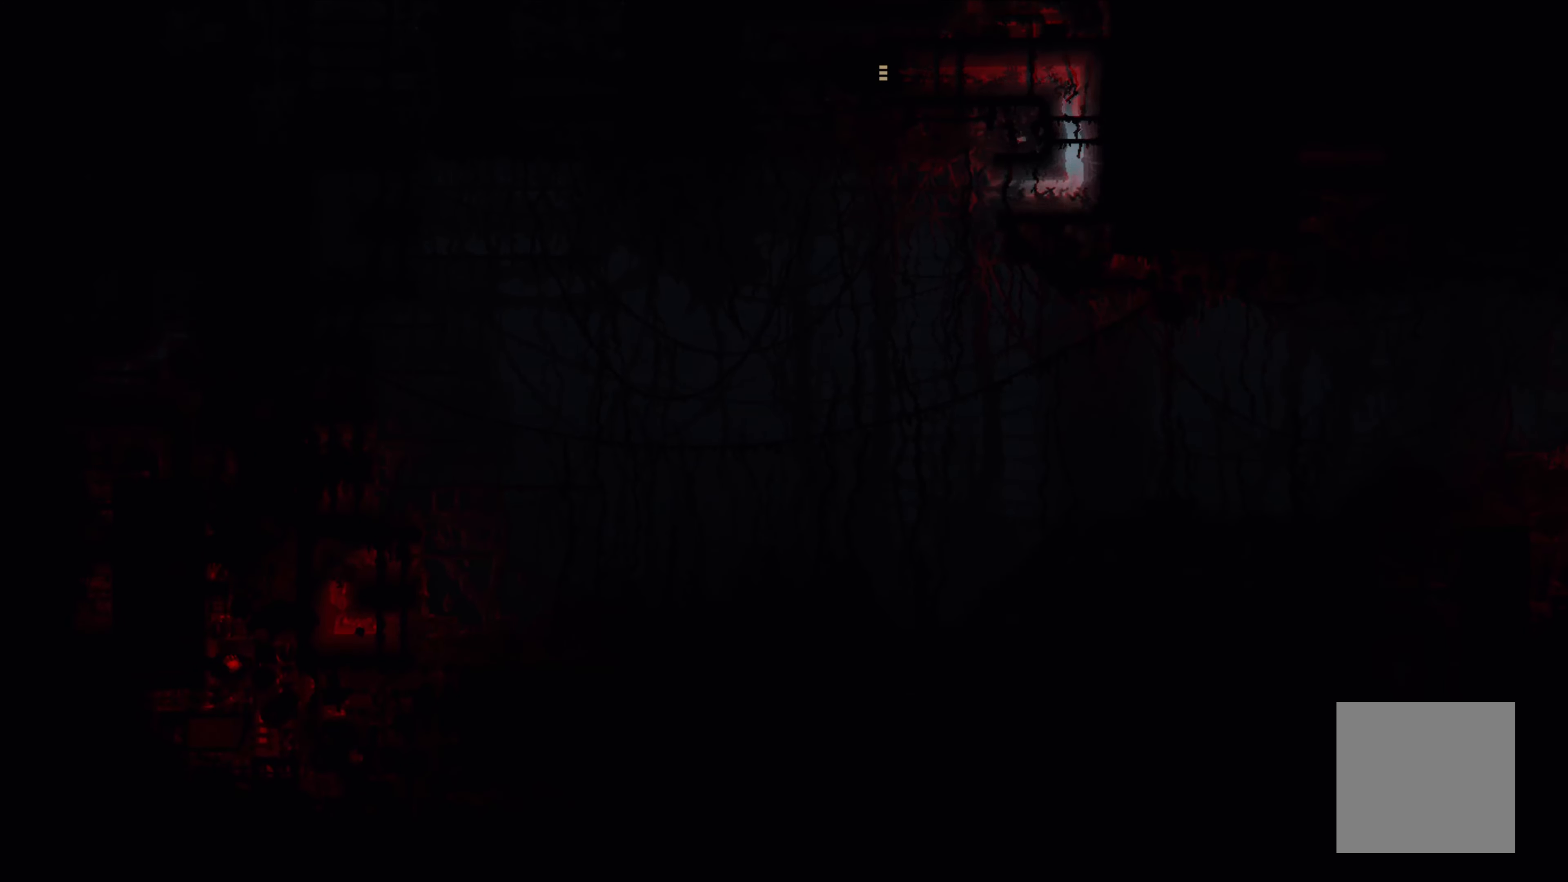
{"buttons": [], "left_stick": "left", "events": [[66, "left_stick", "down-left"], [200, "left_stick", "left"]]}
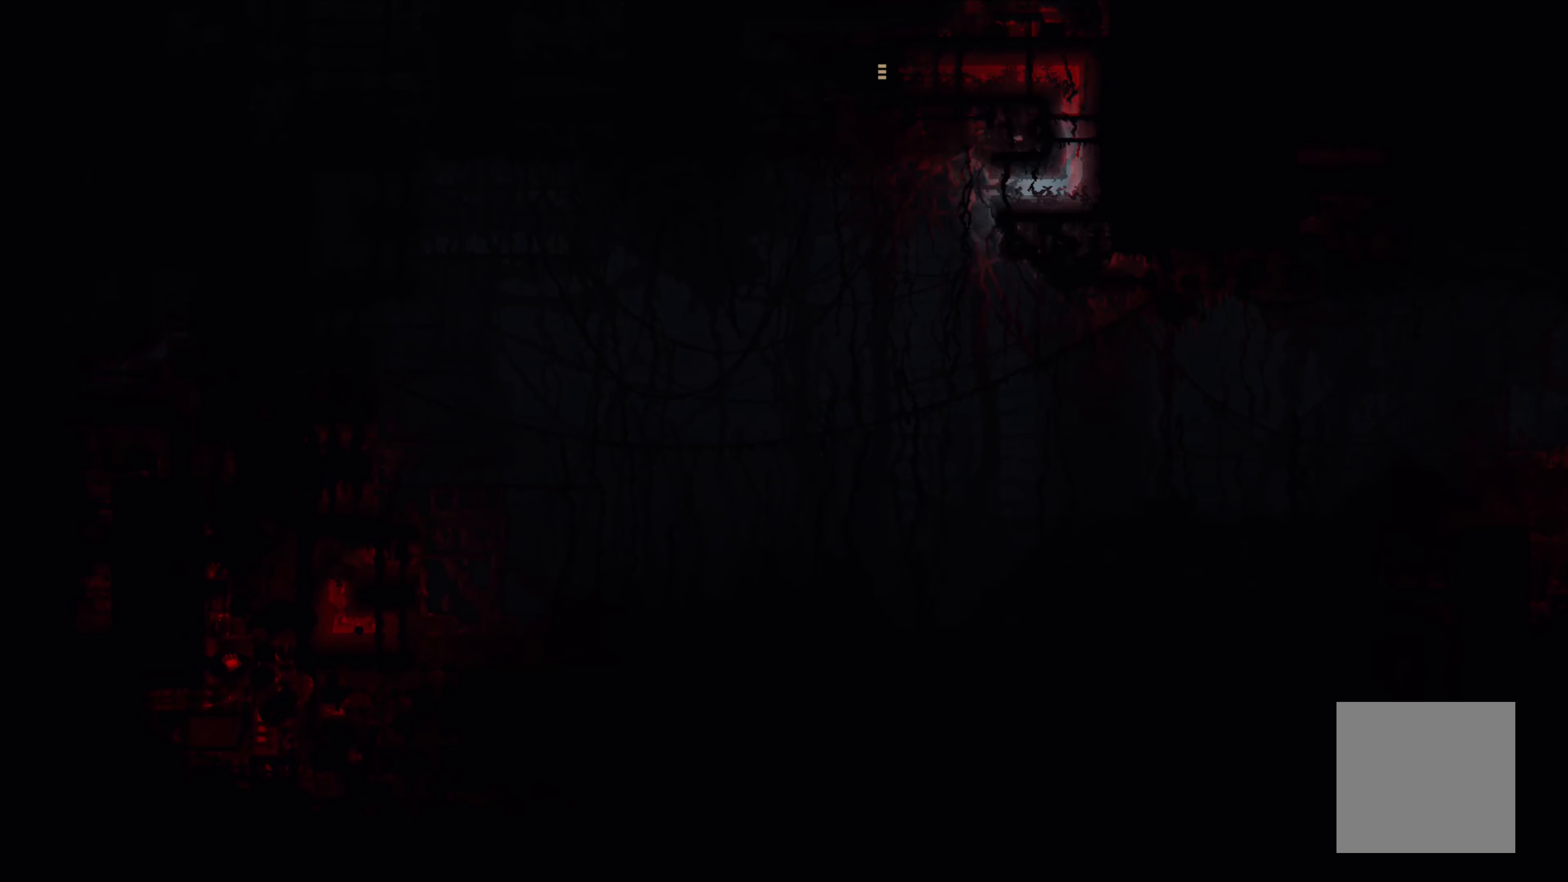
{"buttons": [], "left_stick": "left", "events": []}
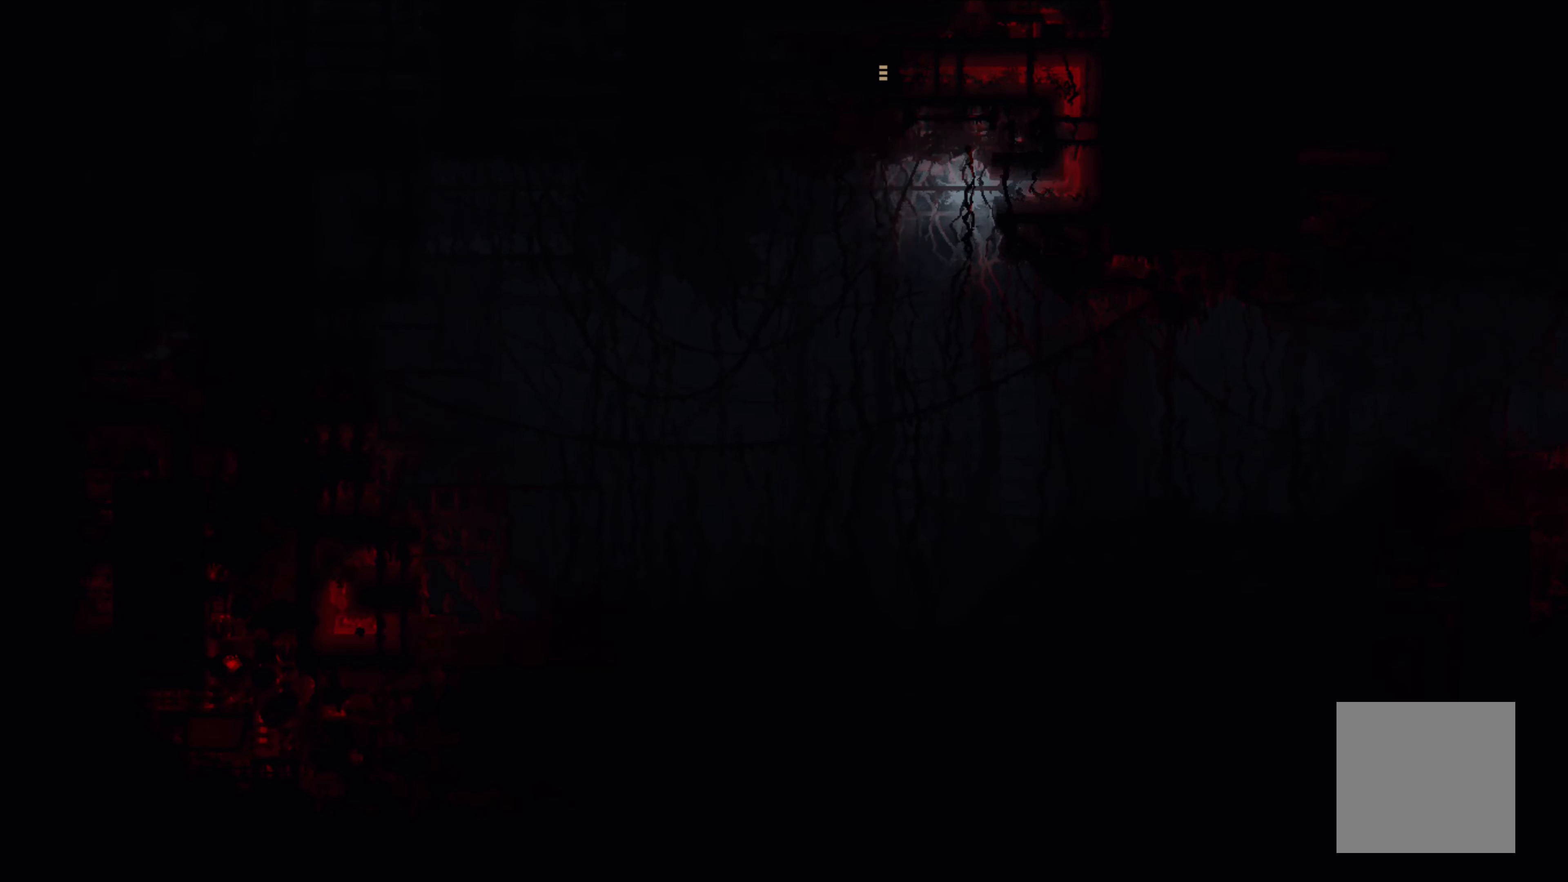
{"buttons": [], "left_stick": "left", "events": []}
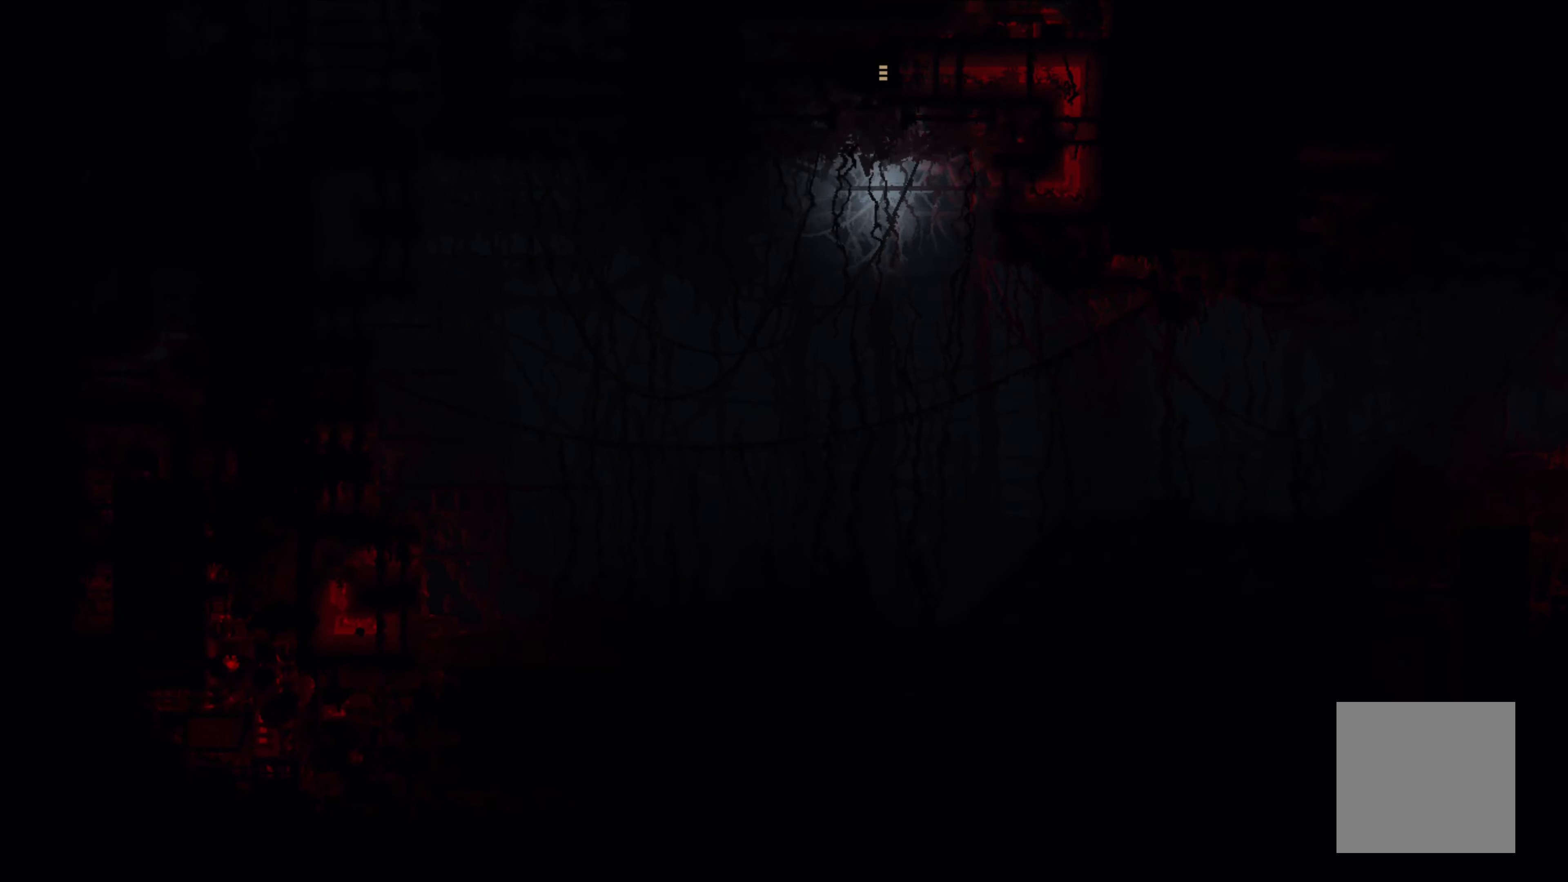
{"buttons": [], "left_stick": "left", "events": []}
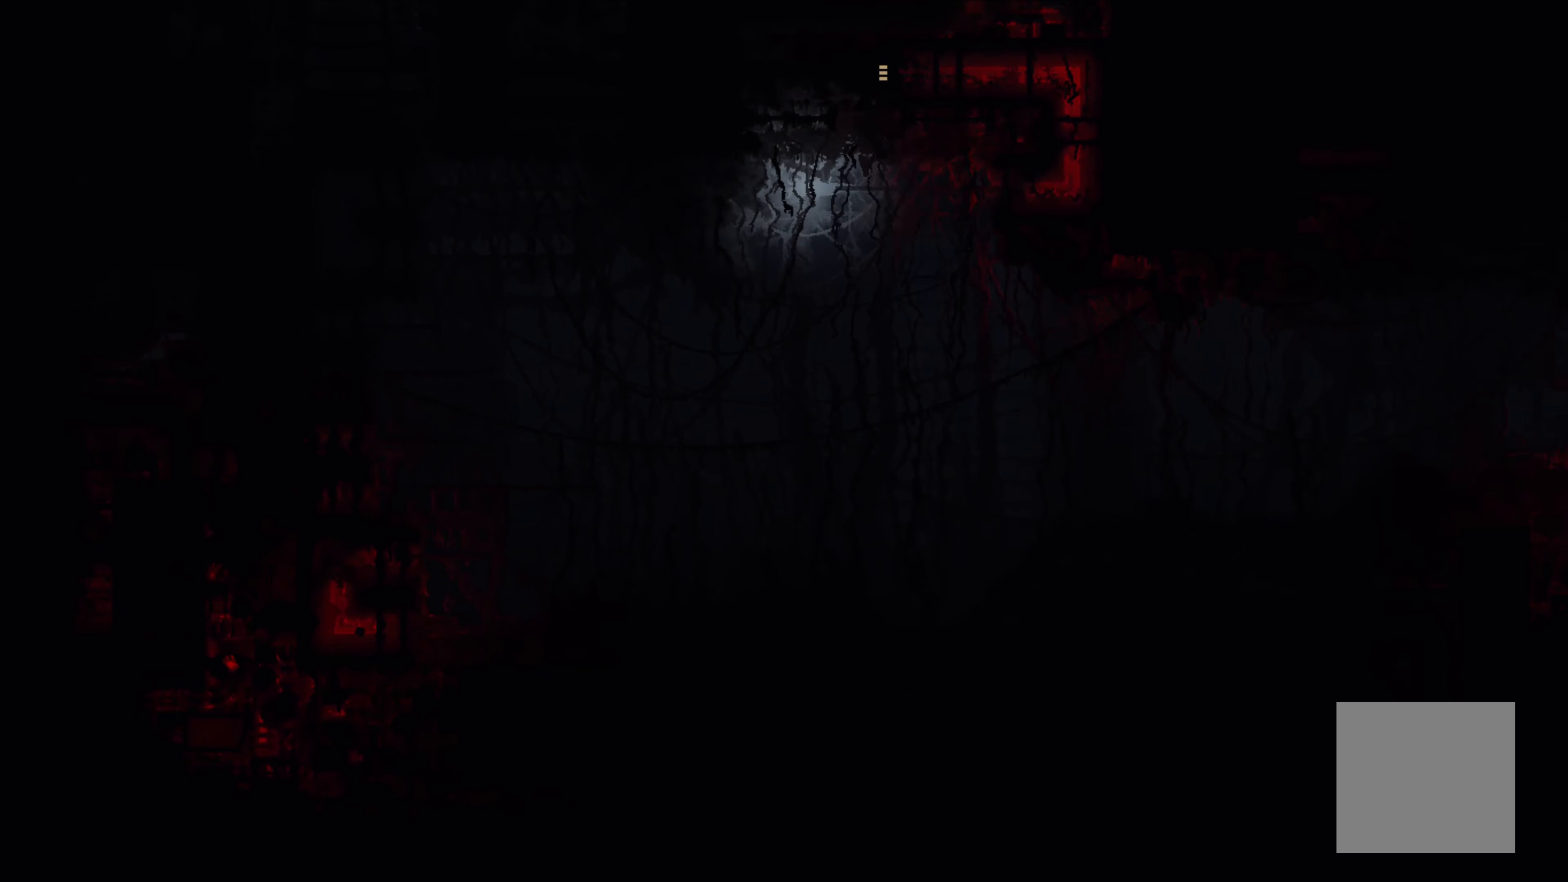
{"buttons": [], "left_stick": "down", "events": [[233, "left_stick", "down"]]}
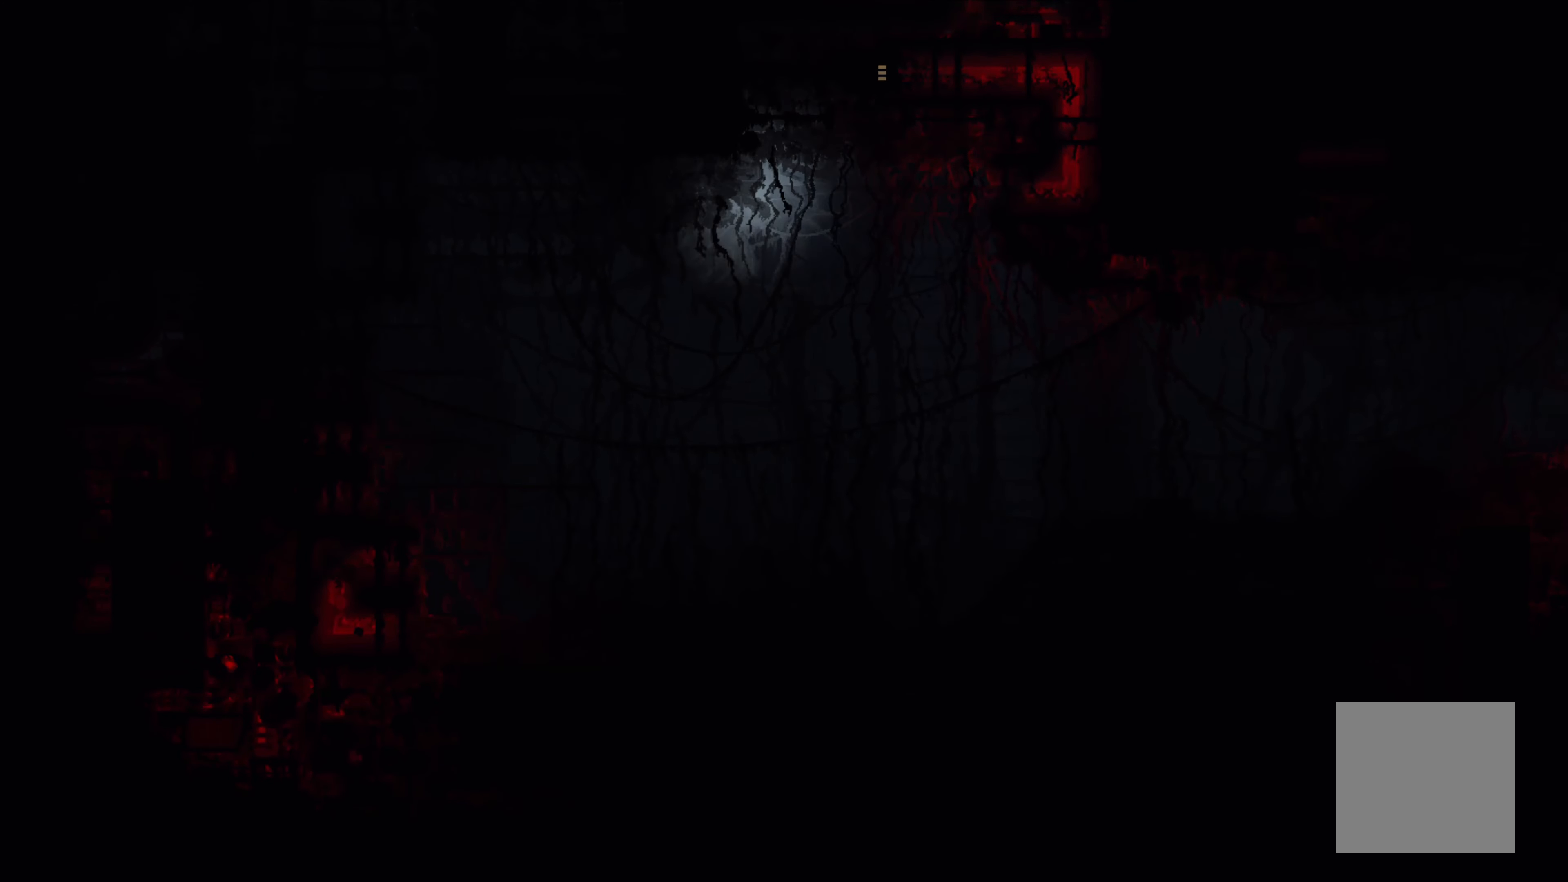
{"buttons": [], "left_stick": "down", "events": []}
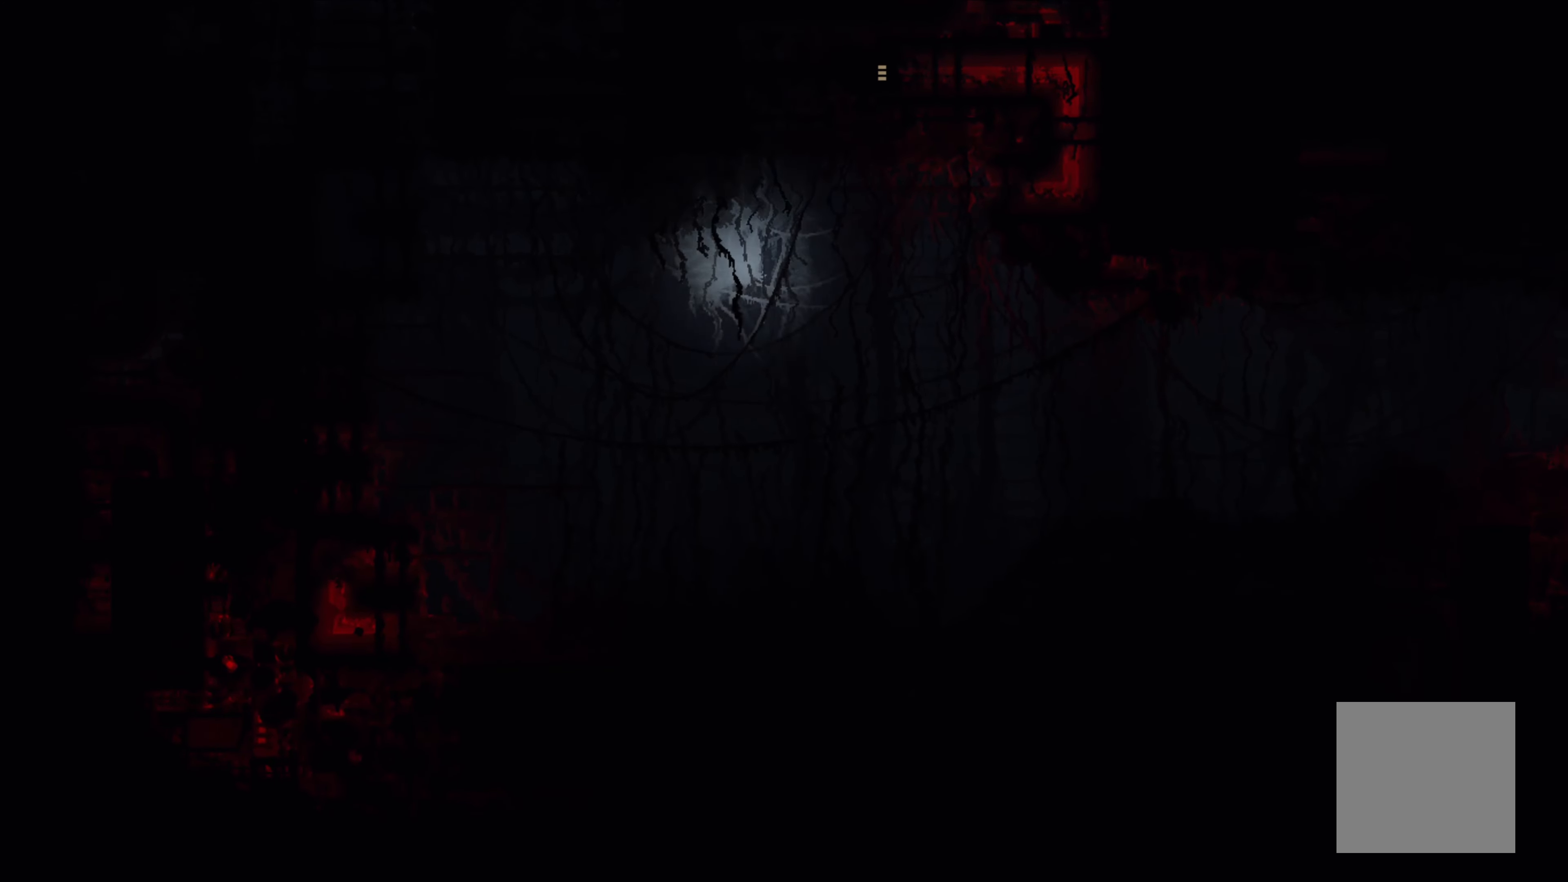
{"buttons": [], "left_stick": "left", "events": [[233, "left_stick", "left"]]}
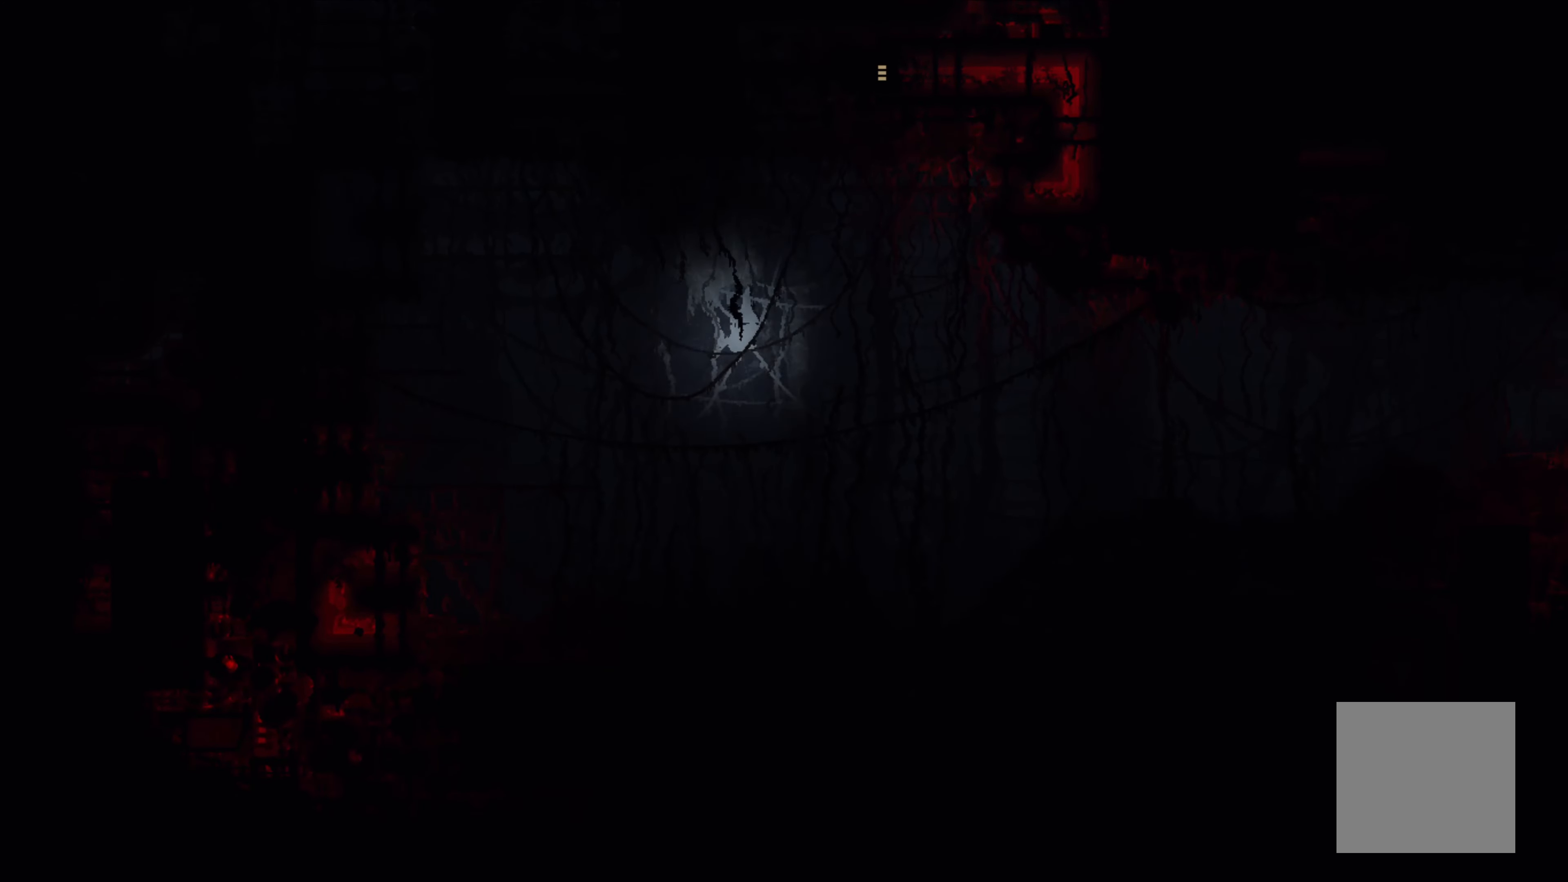
{"buttons": ["R1"], "left_stick": "center", "events": [[350, "R1", "down"], [500, "left_stick", "center"]]}
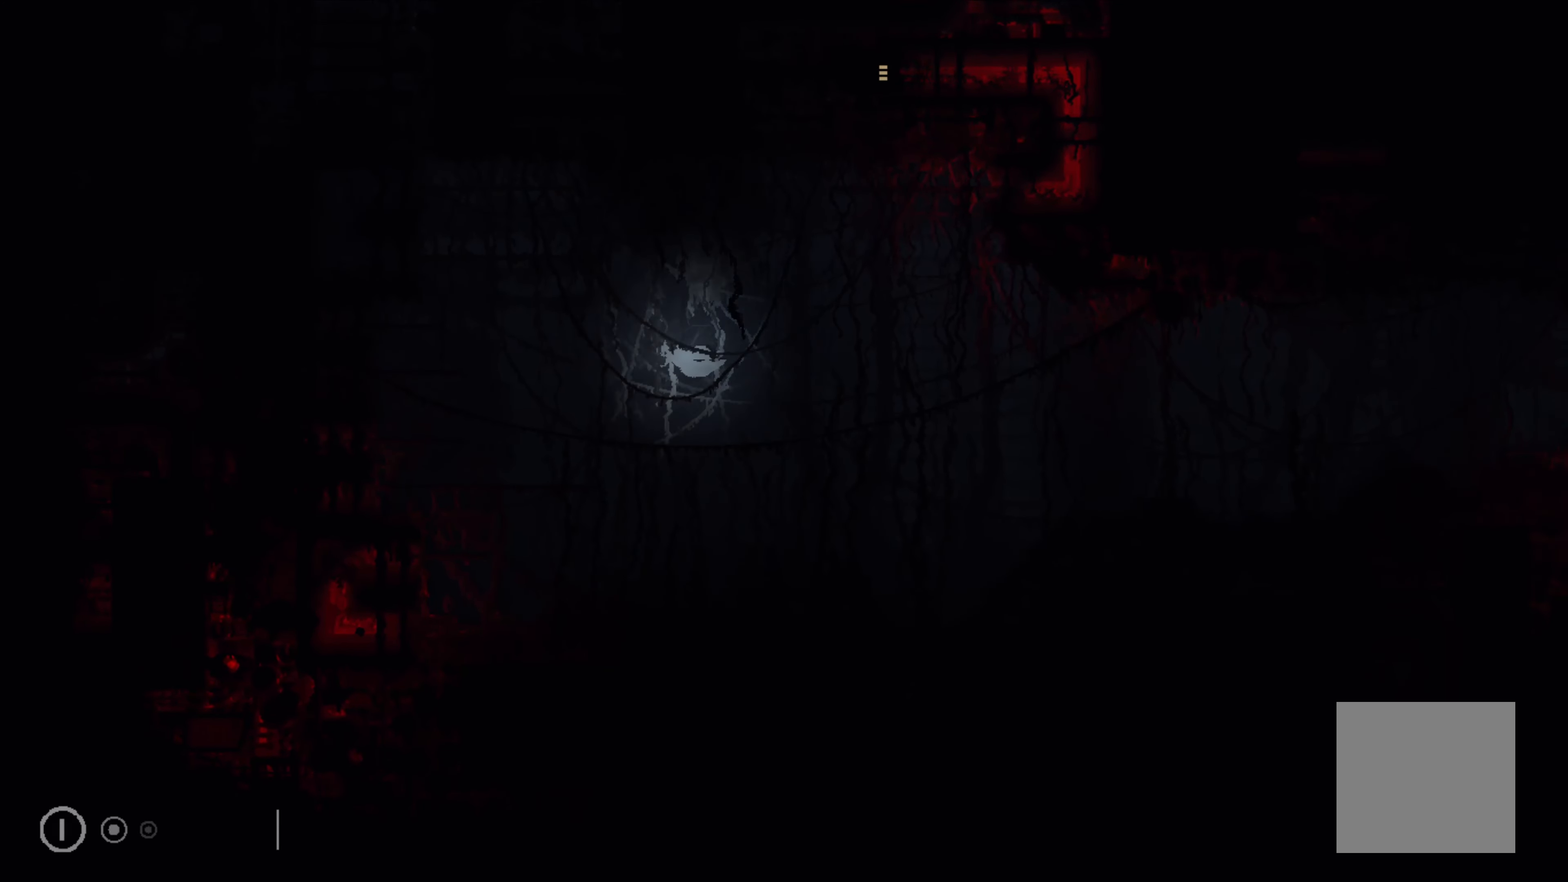
{"buttons": ["R1"], "left_stick": "center", "events": []}
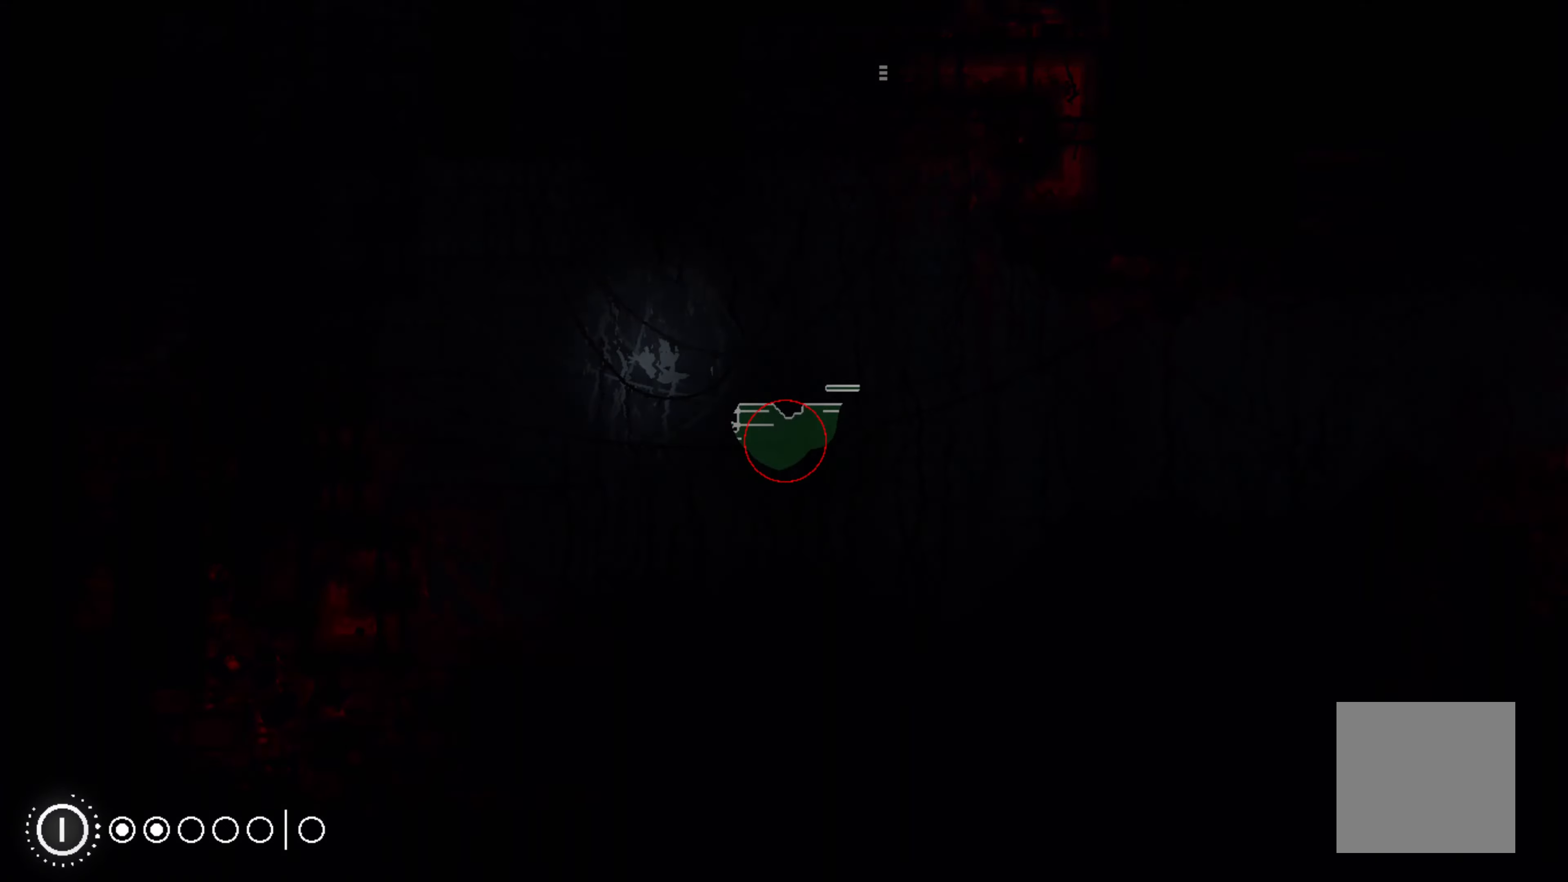
{"buttons": ["R1"], "left_stick": "left", "events": [[450, "left_stick", "left"]]}
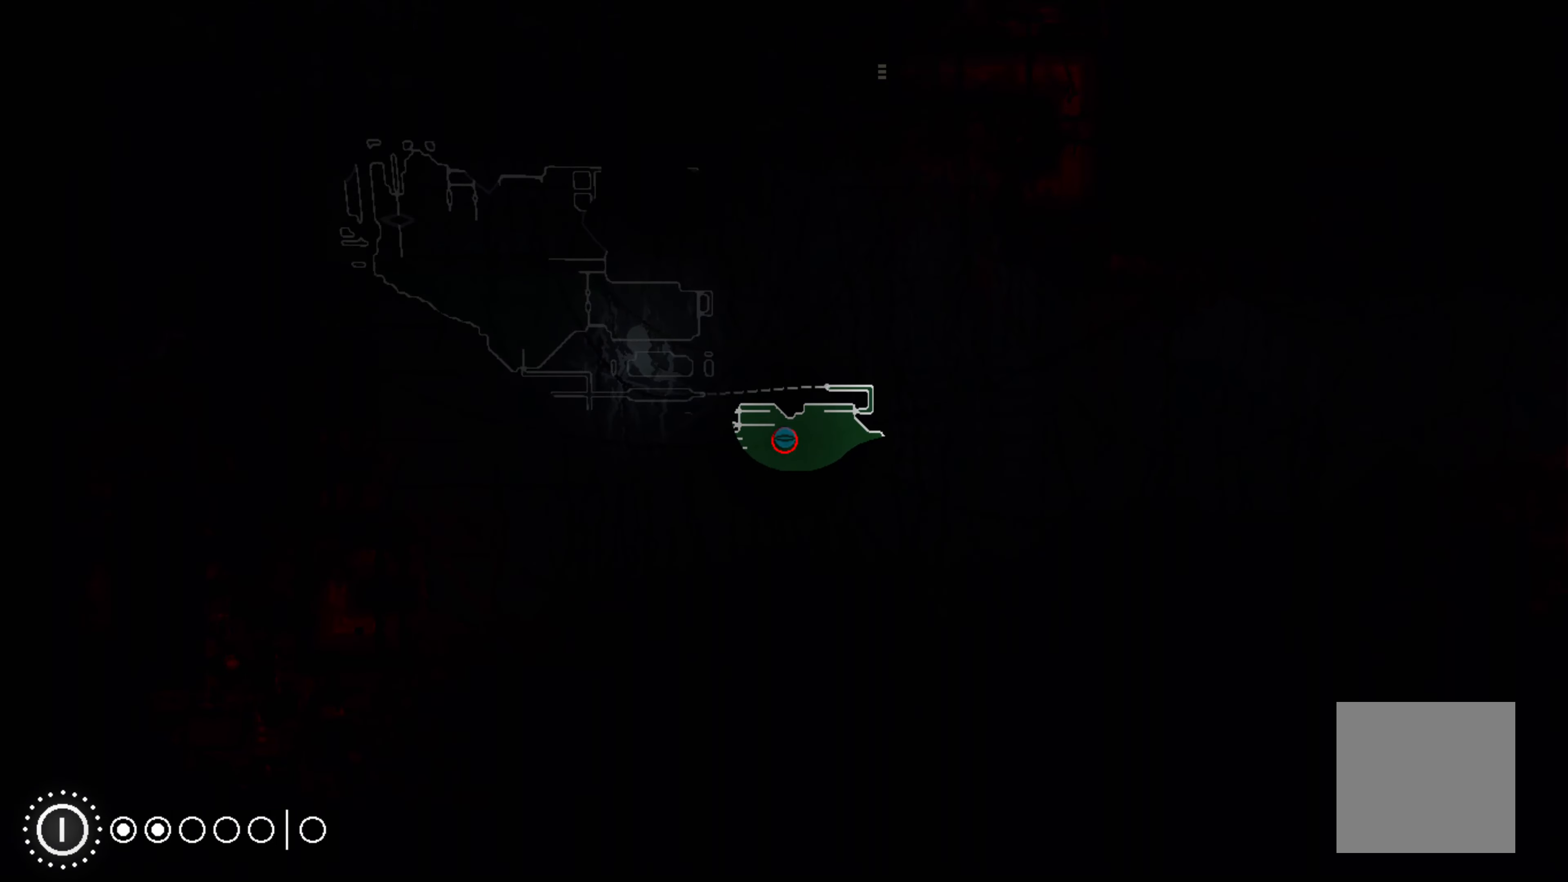
{"buttons": [], "left_stick": "down", "events": [[33, "left_stick", "down-left"], [67, "R1", "up"], [250, "left_stick", "down"]]}
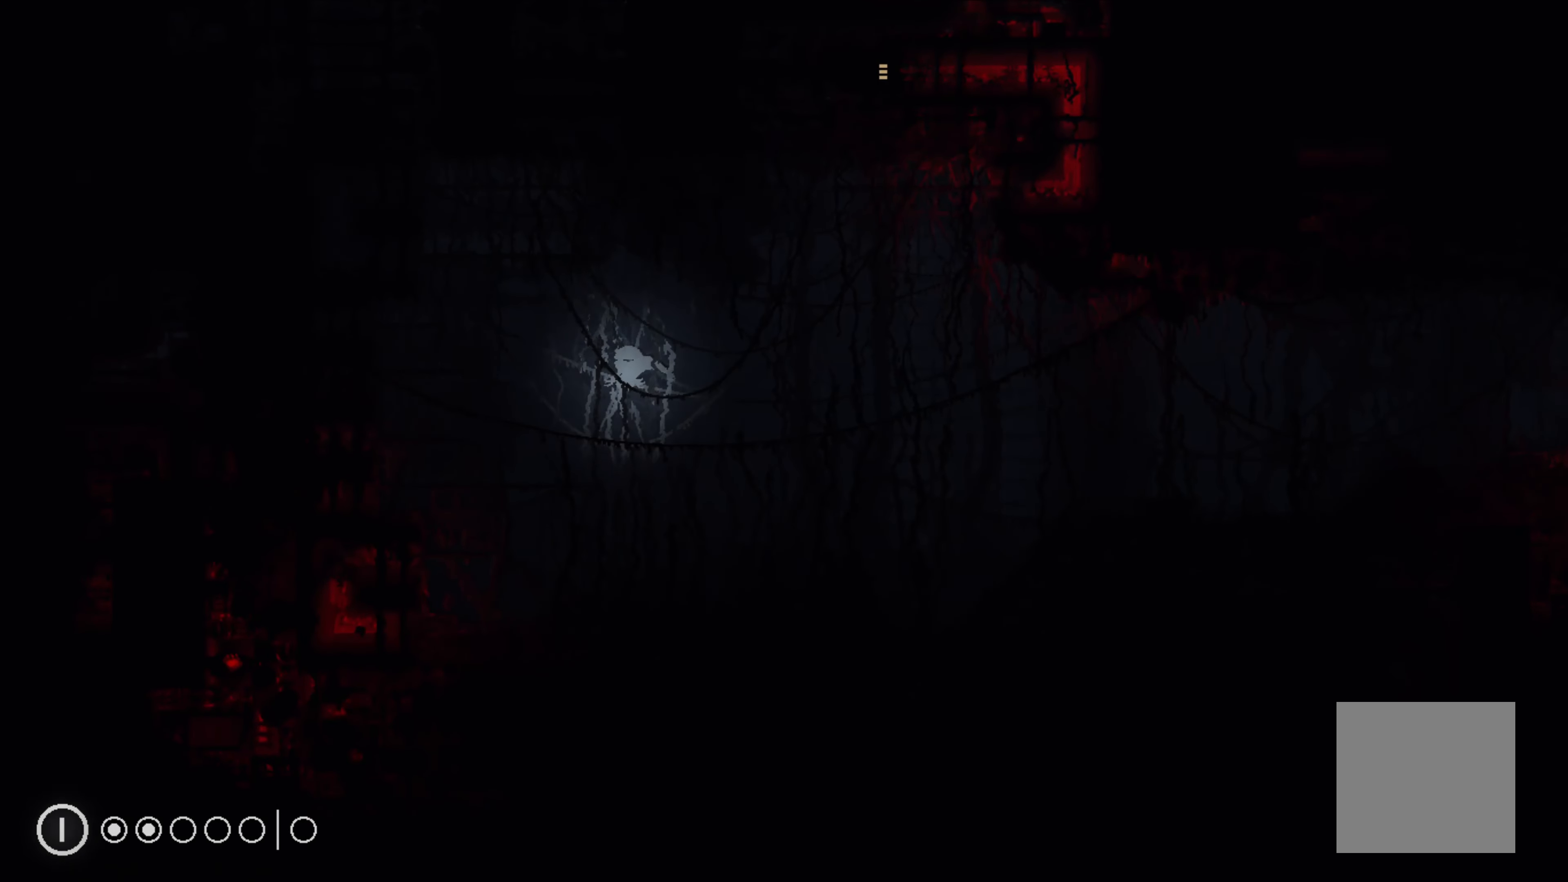
{"buttons": [], "left_stick": "left", "events": [[500, "left_stick", "left"]]}
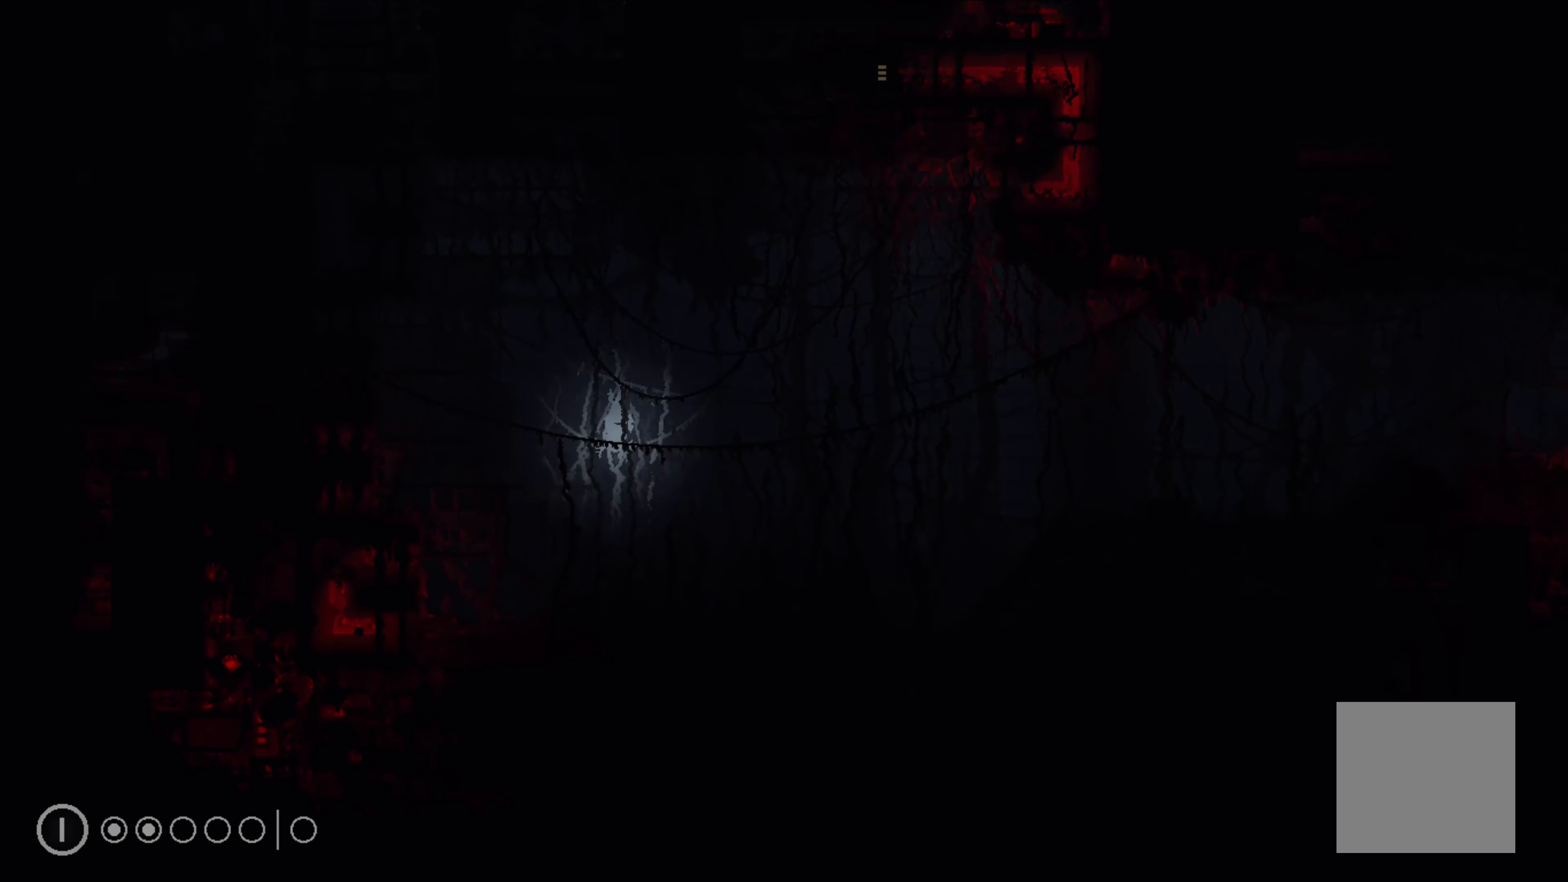
{"buttons": [], "left_stick": "left", "events": []}
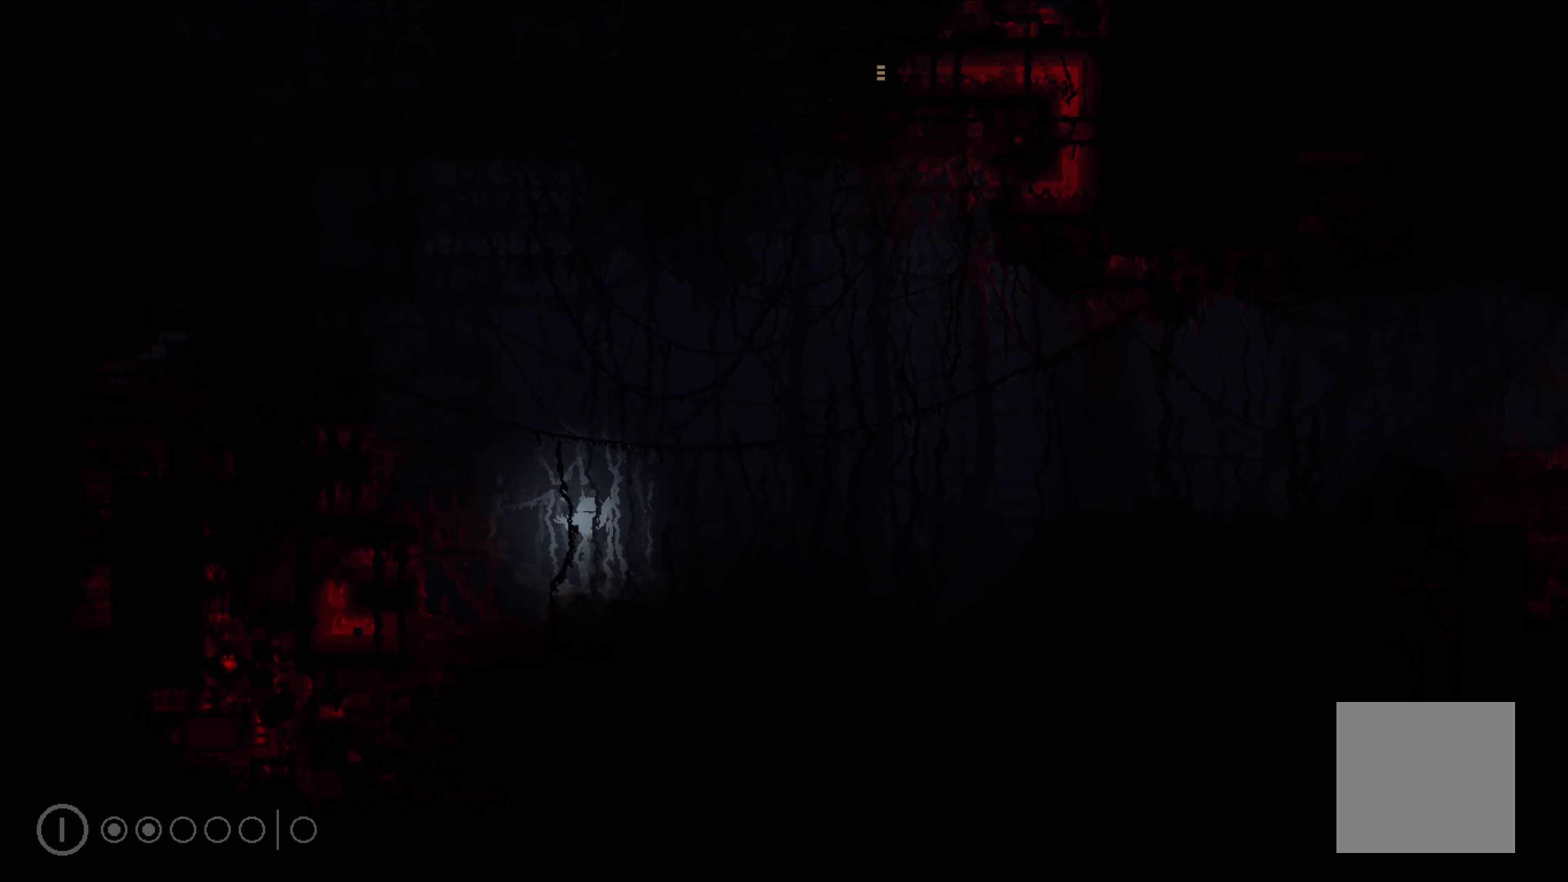
{"buttons": [], "left_stick": "up-left", "events": [[500, "left_stick", "up-left"]]}
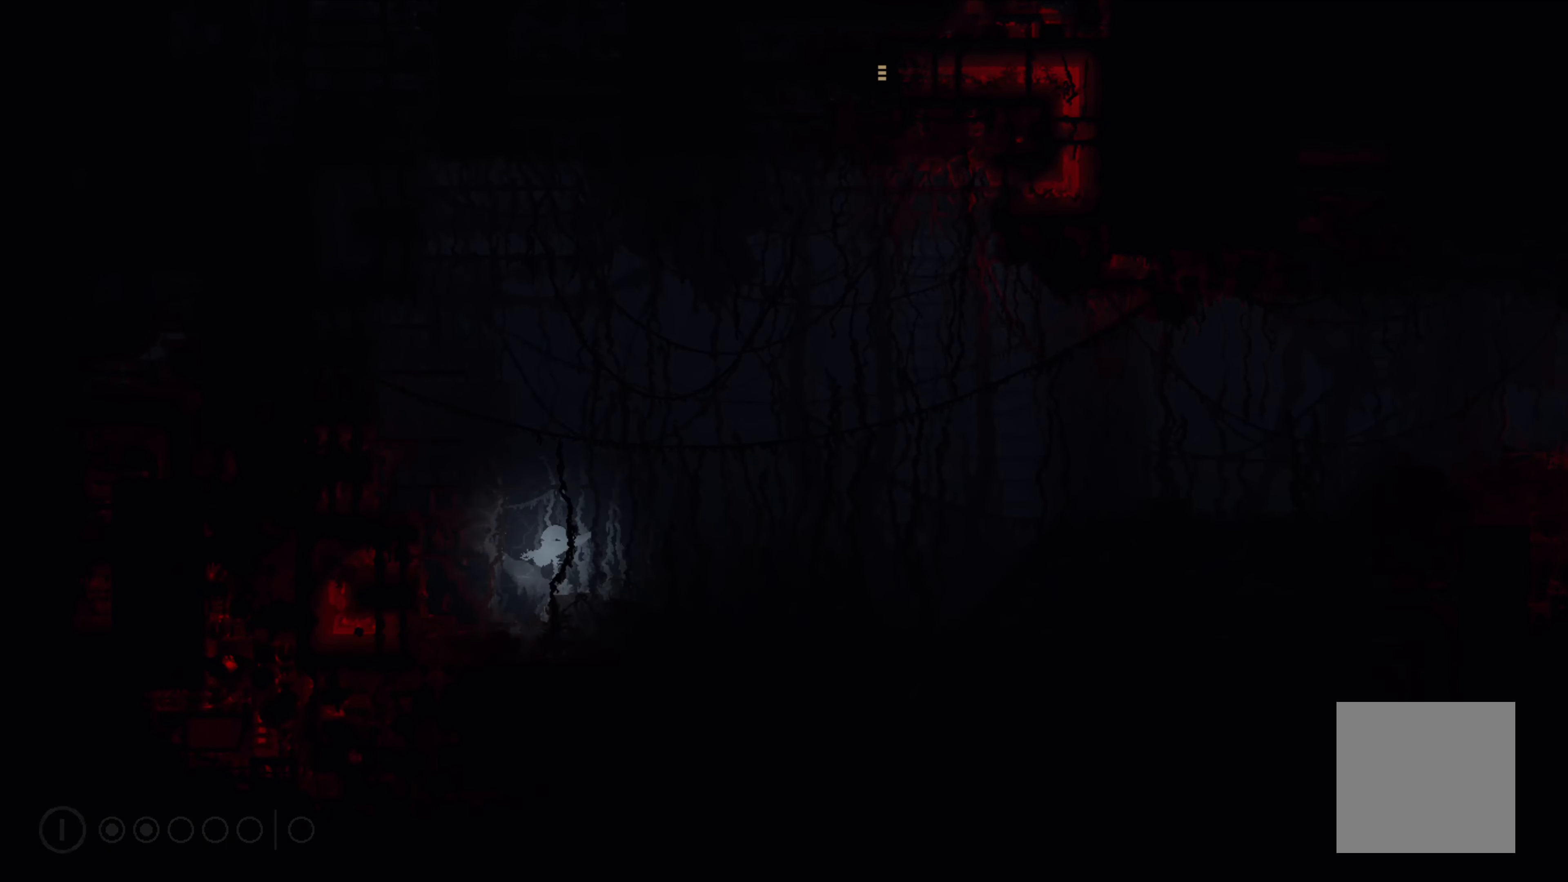
{"buttons": [], "left_stick": "up-left", "events": []}